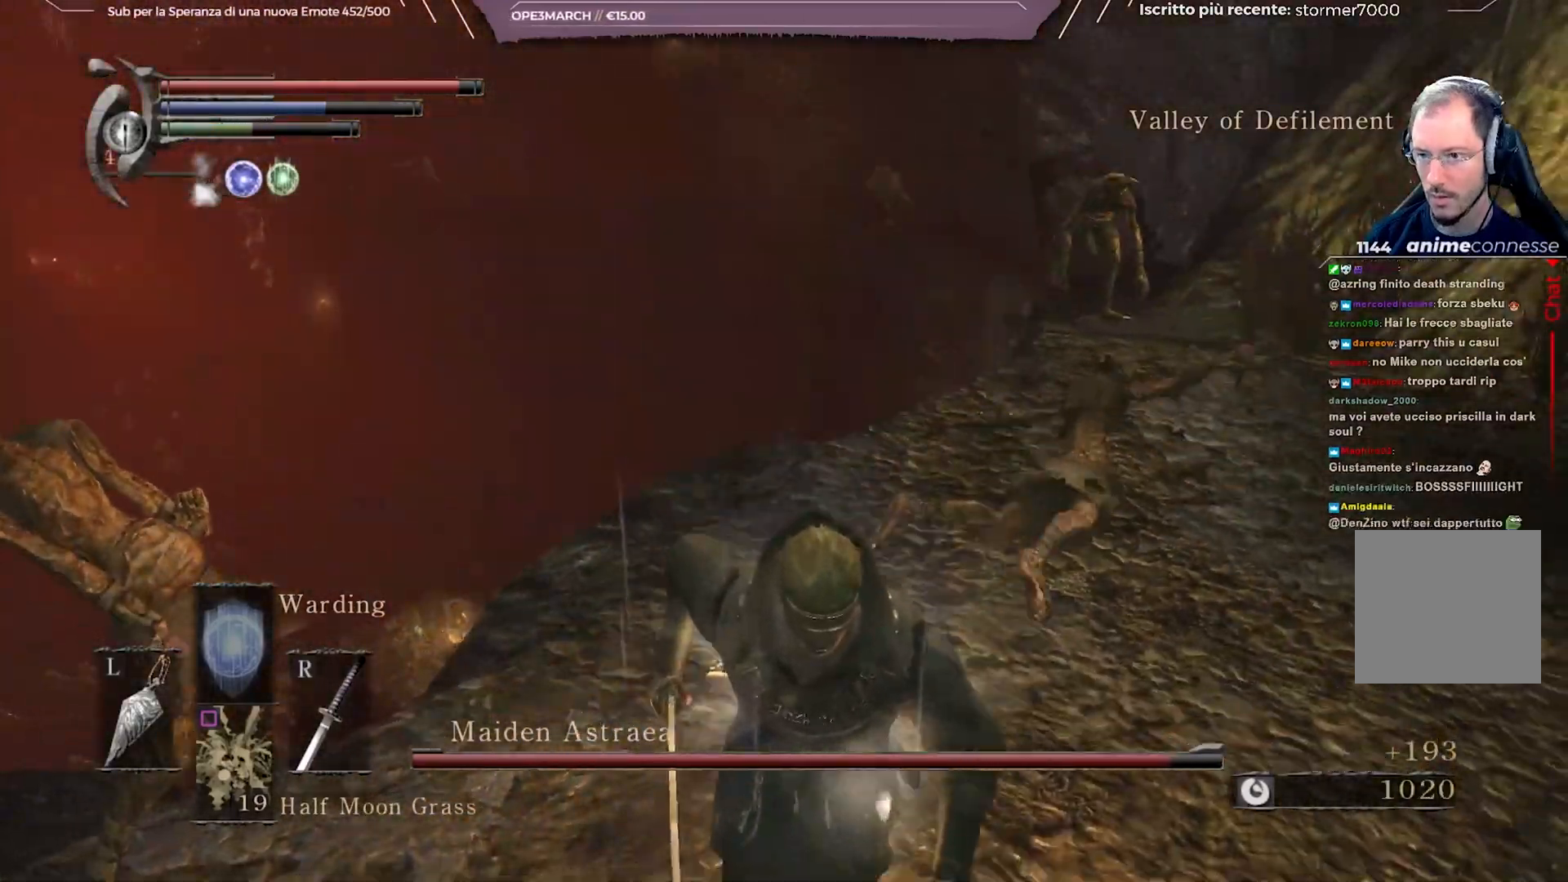
Gameplay with a controller (Xbox layout); each line is a JSON object with the inputs held at the frame after it. "events" lists button and stick changes between this image and that frame as [ms after this image, input, new state], when the widget could be followed in between. Not read: L3.
{"buttons": [], "left_stick": "center", "right_stick": "center", "events": [[183, "left_stick", "up-right"], [300, "R3", "down"], [317, "left_stick", "center"], [400, "R3", "up"]]}
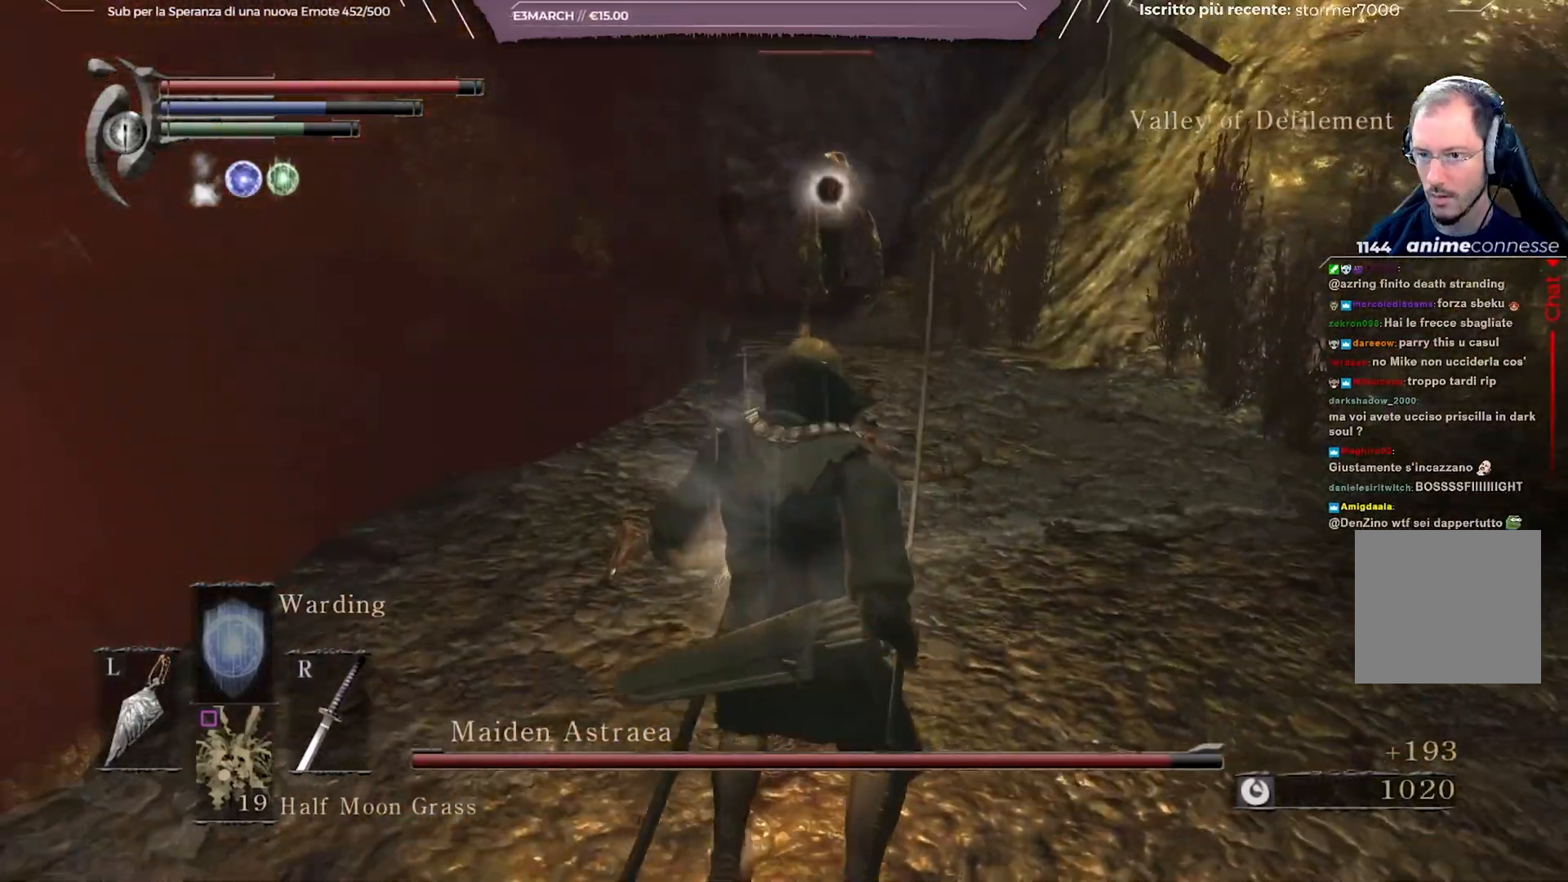
{"buttons": [], "left_stick": "center", "right_stick": "center", "events": [[200, "R2", "down"], [300, "R2", "up"]]}
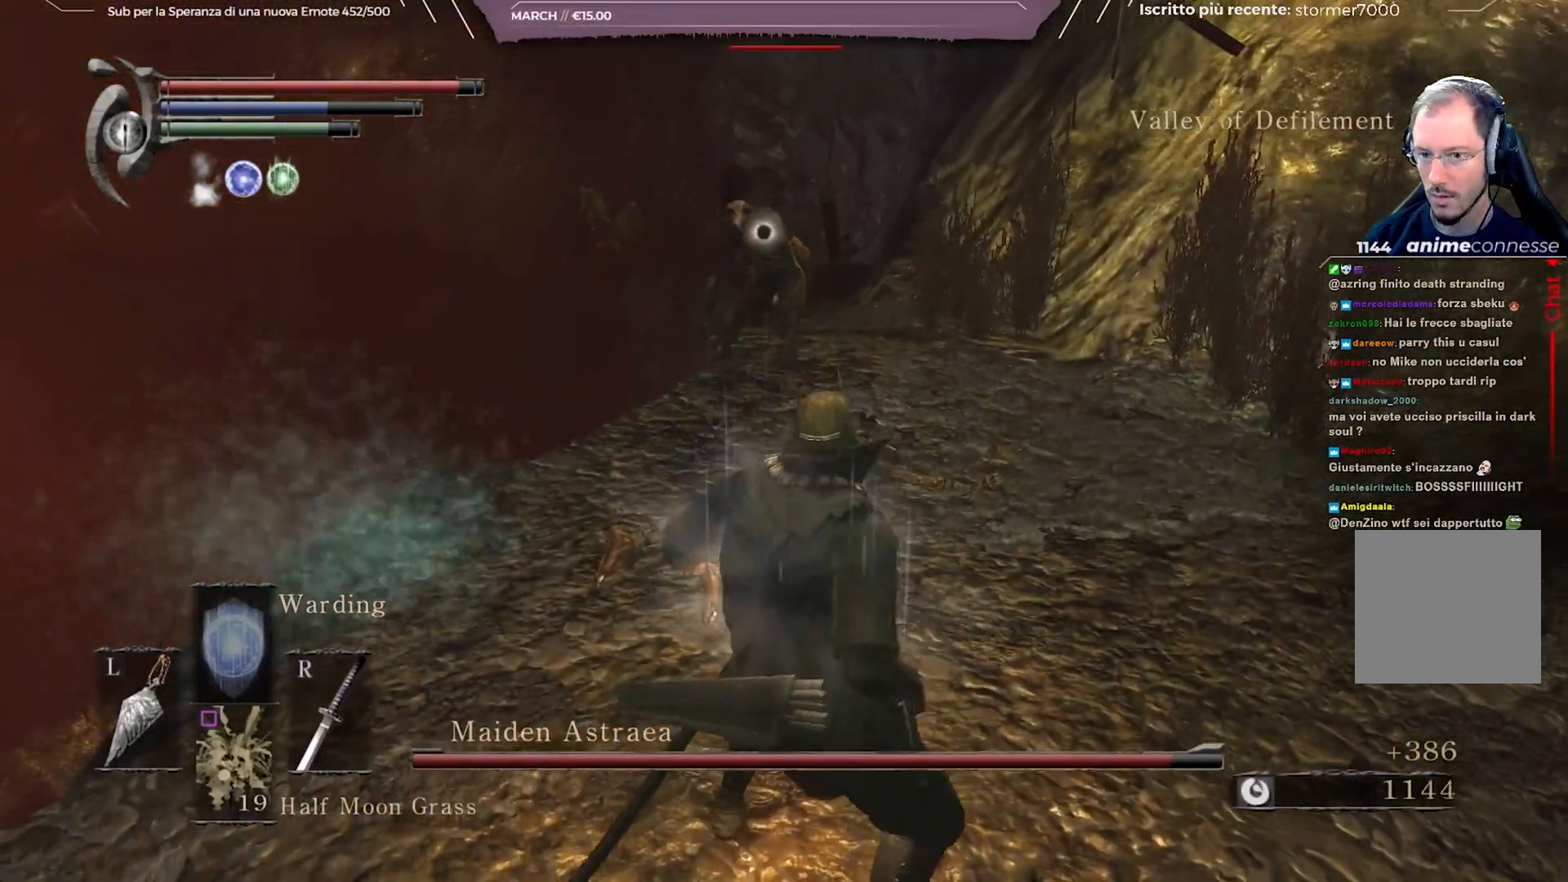
{"buttons": [], "left_stick": "down", "right_stick": "center", "events": [[100, "left_stick", "down"]]}
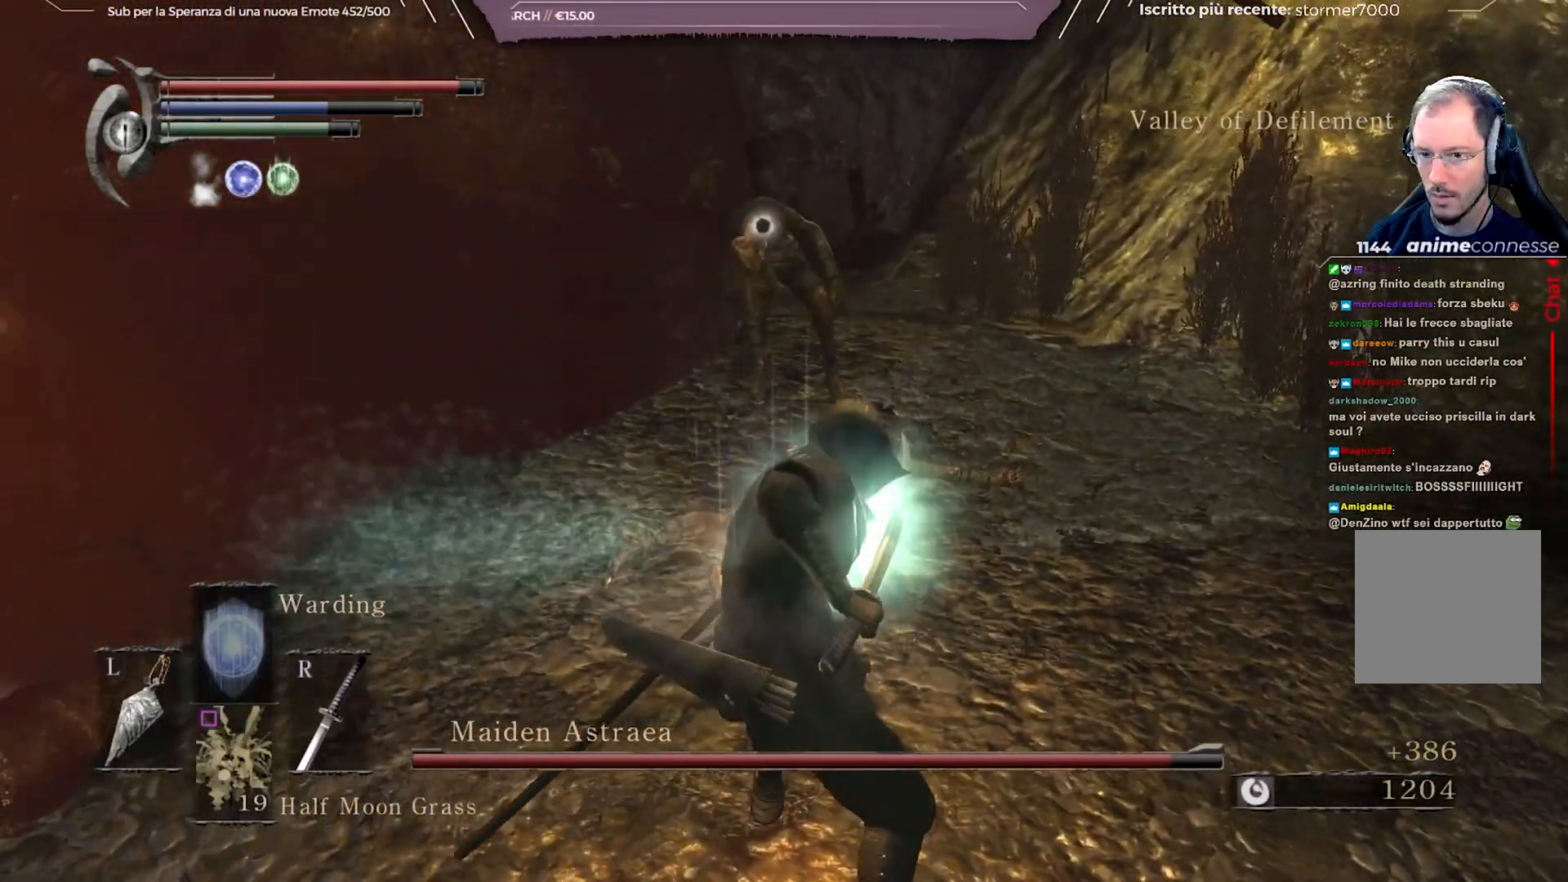
{"buttons": [], "left_stick": "down", "right_stick": "center", "events": []}
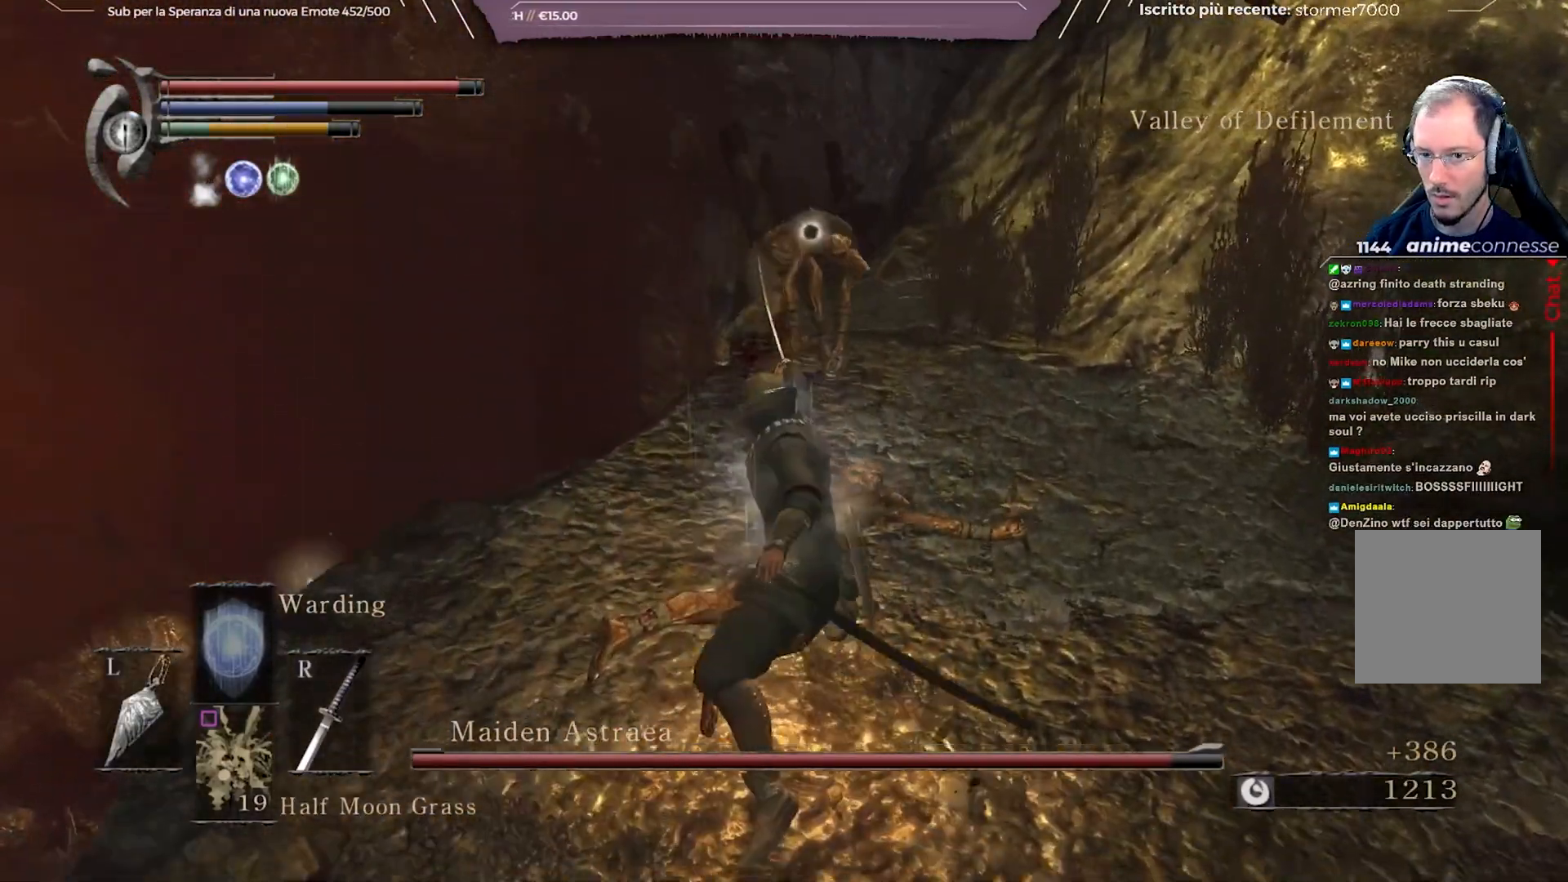
{"buttons": [], "left_stick": "down-right", "right_stick": "center", "events": [[33, "left_stick", "center"], [433, "left_stick", "down"], [483, "left_stick", "down-right"]]}
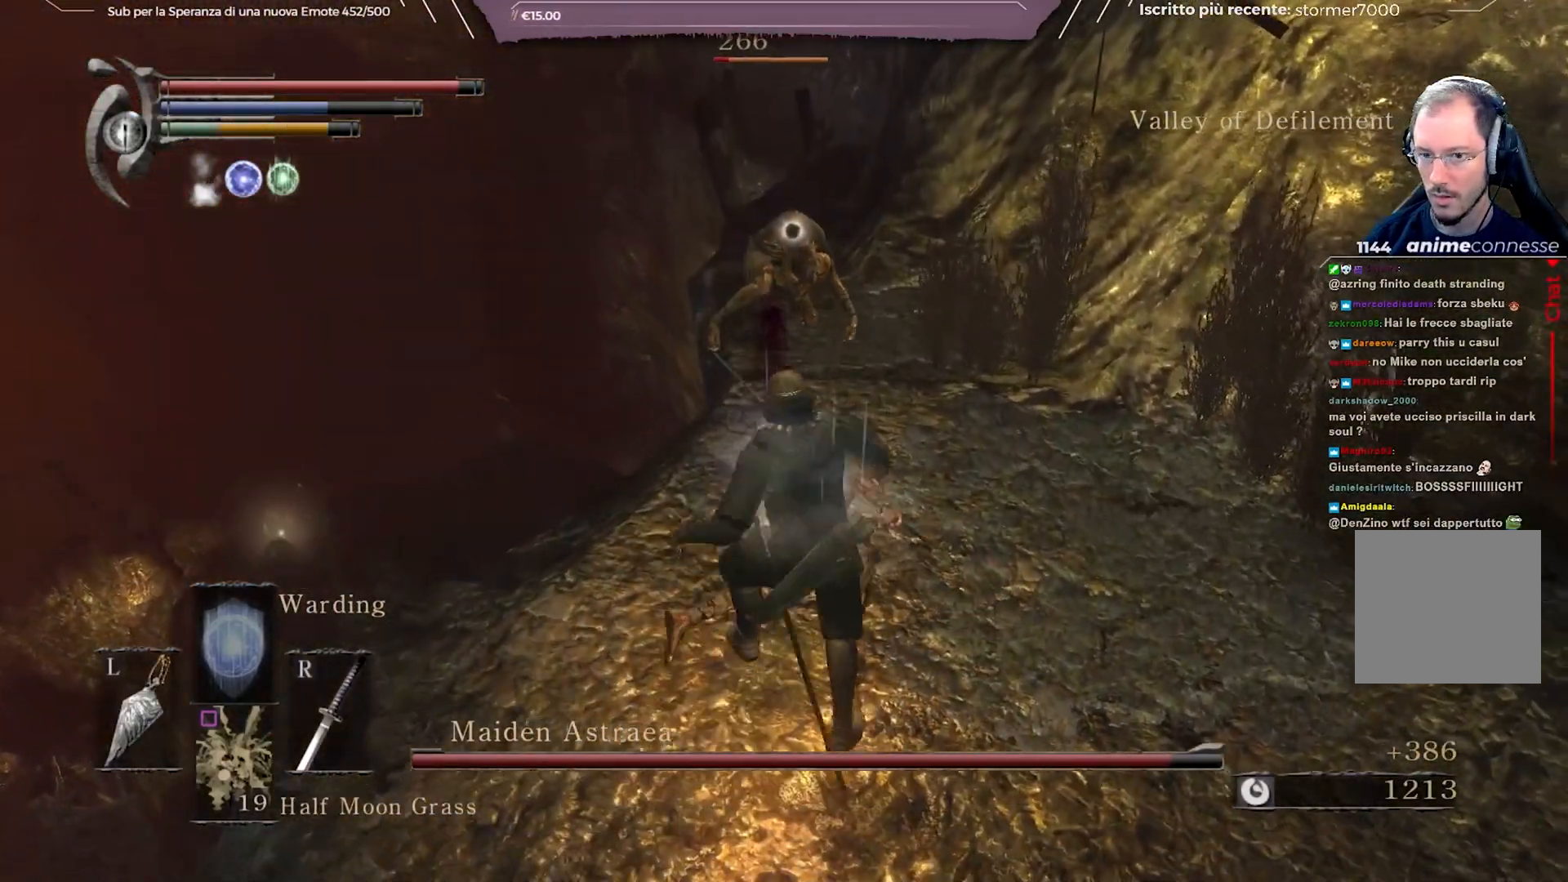
{"buttons": [], "left_stick": "up-right", "right_stick": "center", "events": [[167, "left_stick", "right"], [300, "left_stick", "up-right"]]}
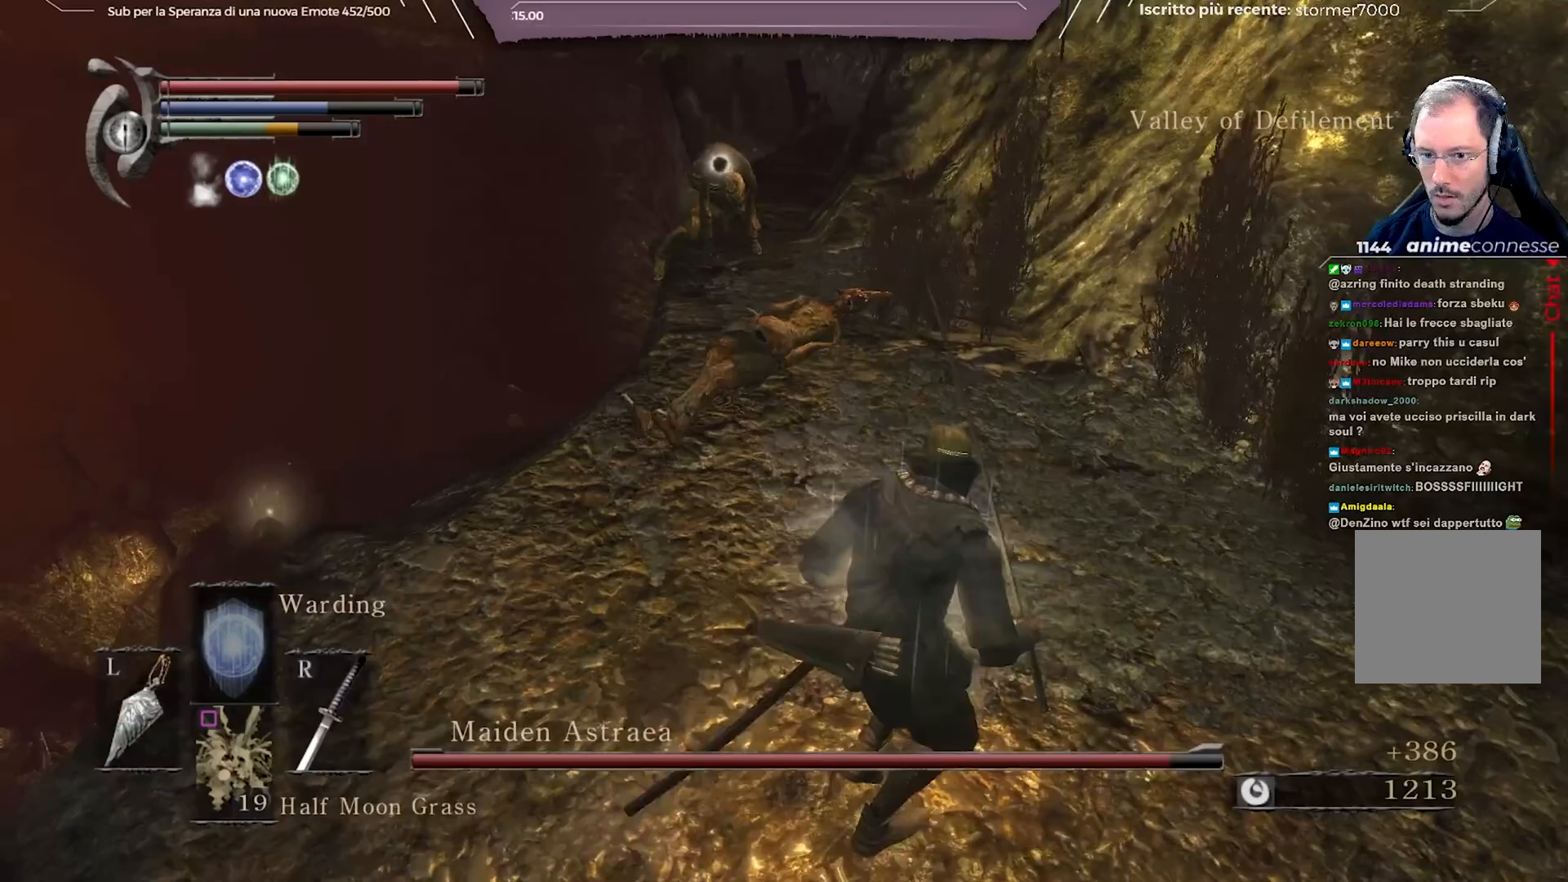
{"buttons": [], "left_stick": "center", "right_stick": "center", "events": [[17, "left_stick", "up"], [250, "left_stick", "center"], [300, "R1", "down"], [417, "R1", "up"]]}
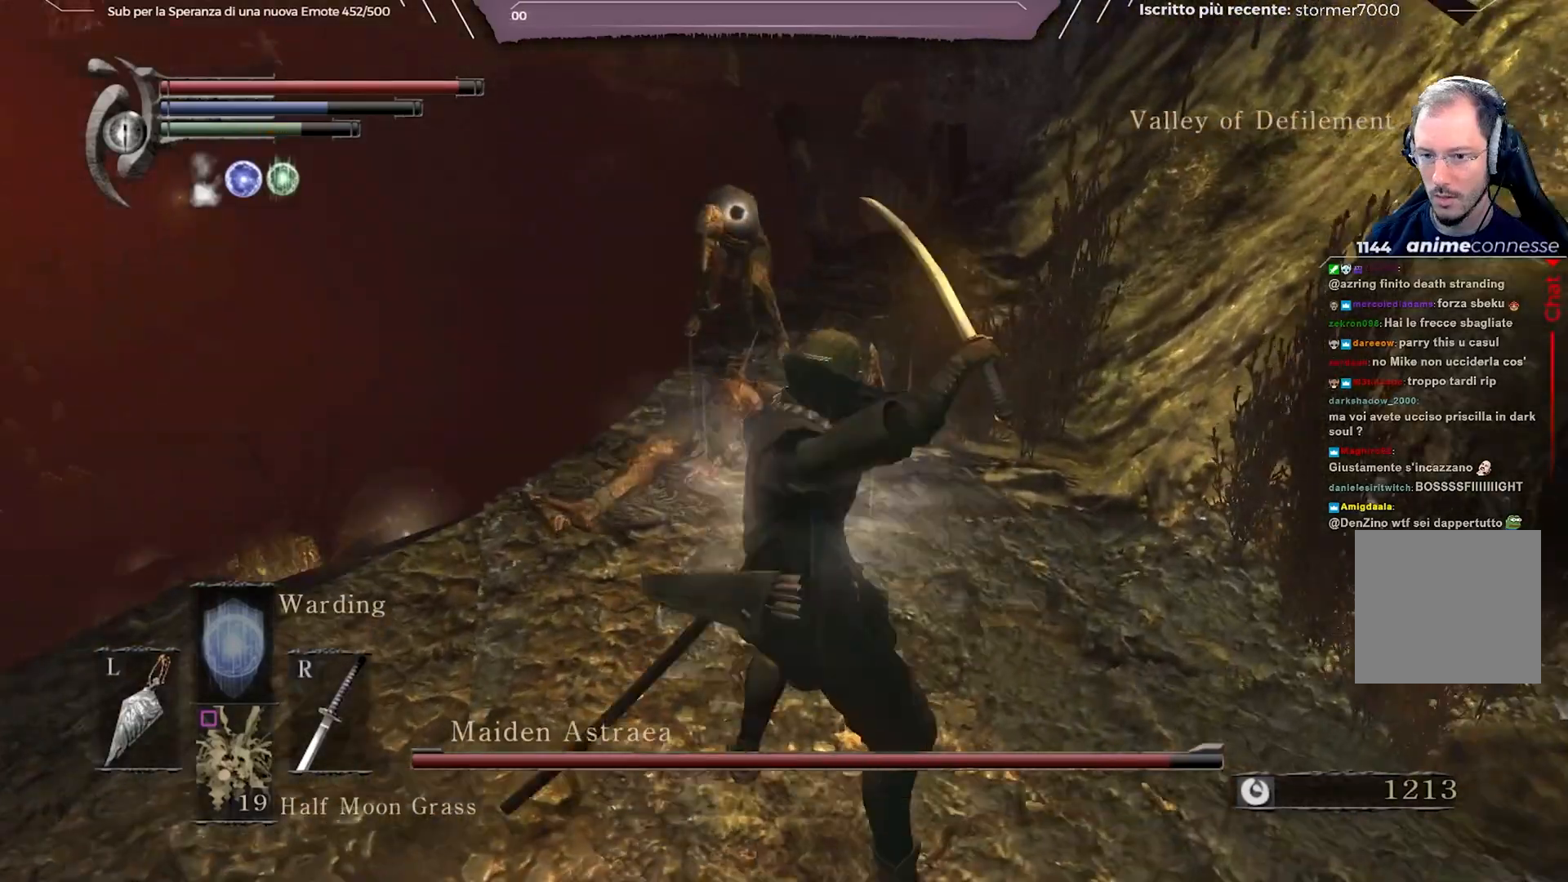
{"buttons": [], "left_stick": "center", "right_stick": "center", "events": []}
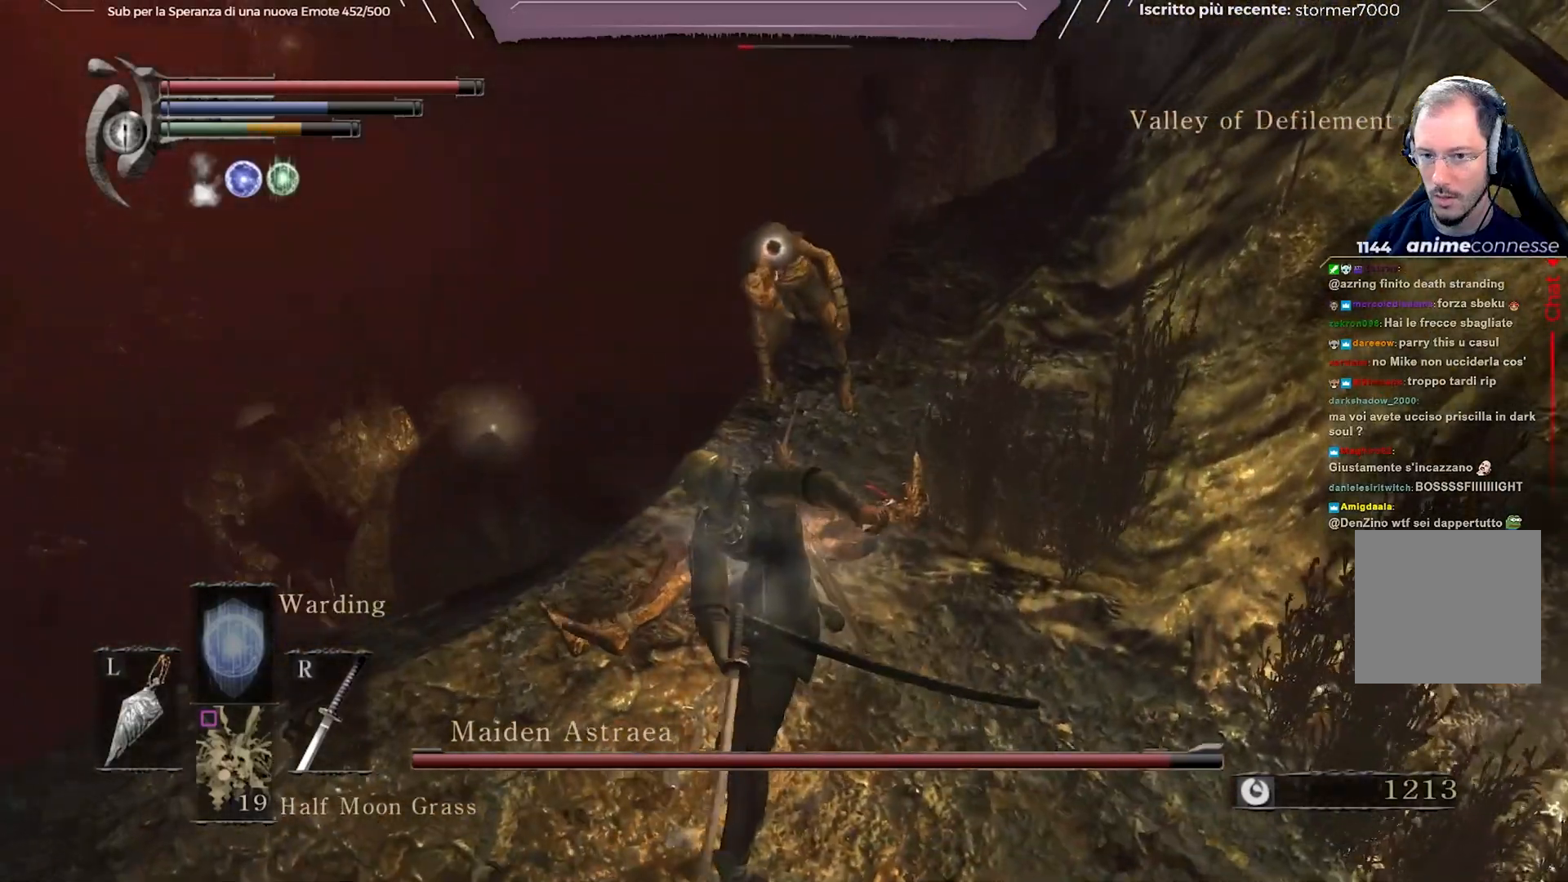
{"buttons": [], "left_stick": "down-right", "right_stick": "center", "events": [[17, "left_stick", "down"], [267, "left_stick", "down-right"]]}
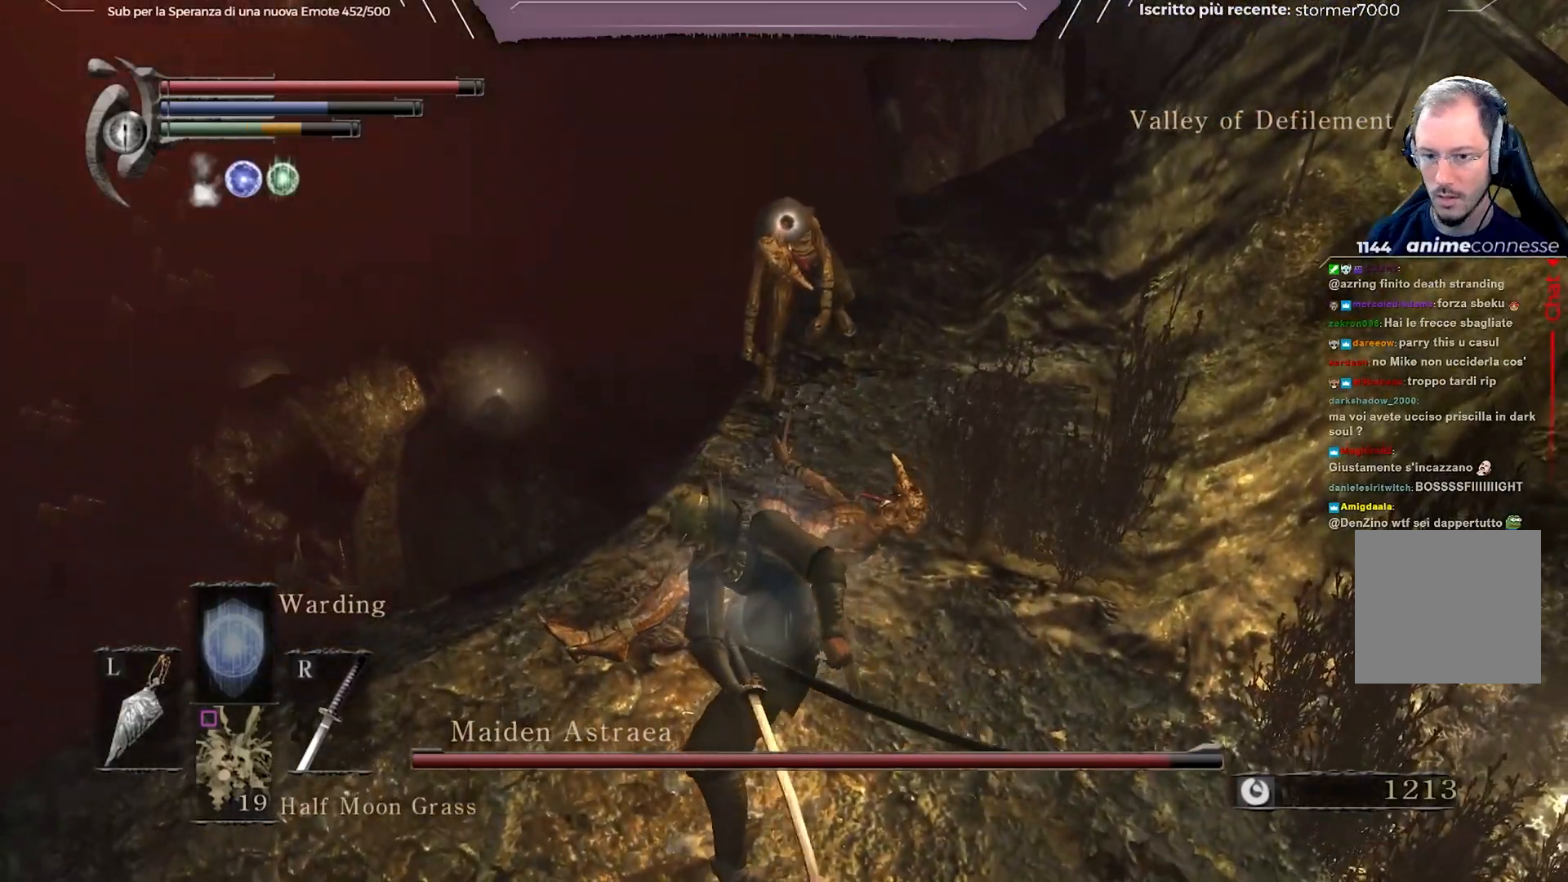
{"buttons": [], "left_stick": "up", "right_stick": "center", "events": [[50, "left_stick", "right"], [233, "left_stick", "down-right"], [383, "left_stick", "up"]]}
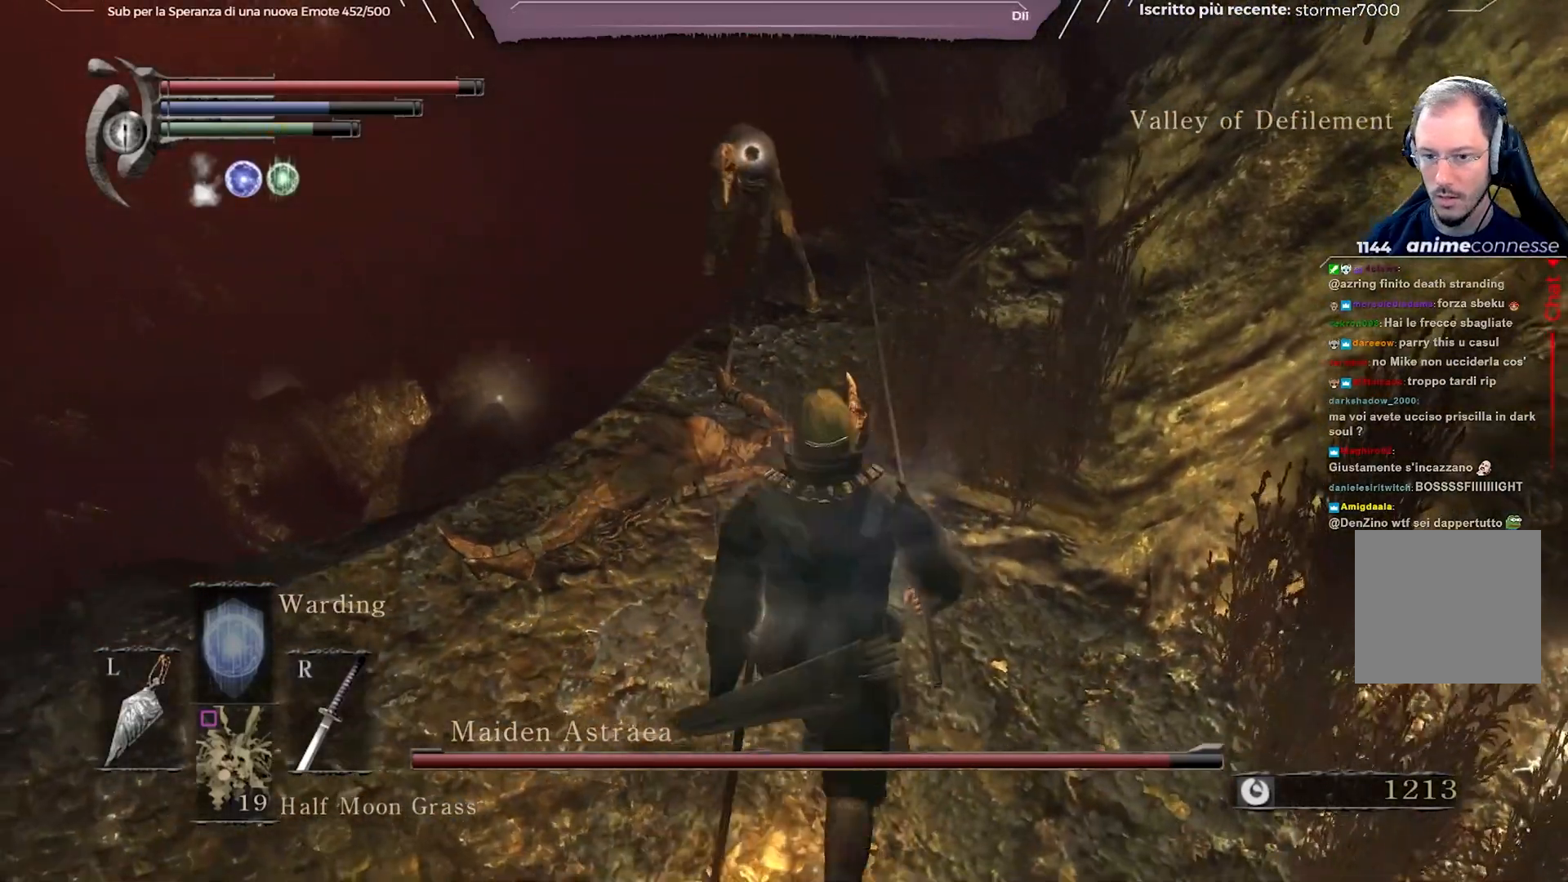
{"buttons": [], "left_stick": "center", "right_stick": "center", "events": [[67, "left_stick", "center"], [100, "R1", "down"], [217, "R1", "up"]]}
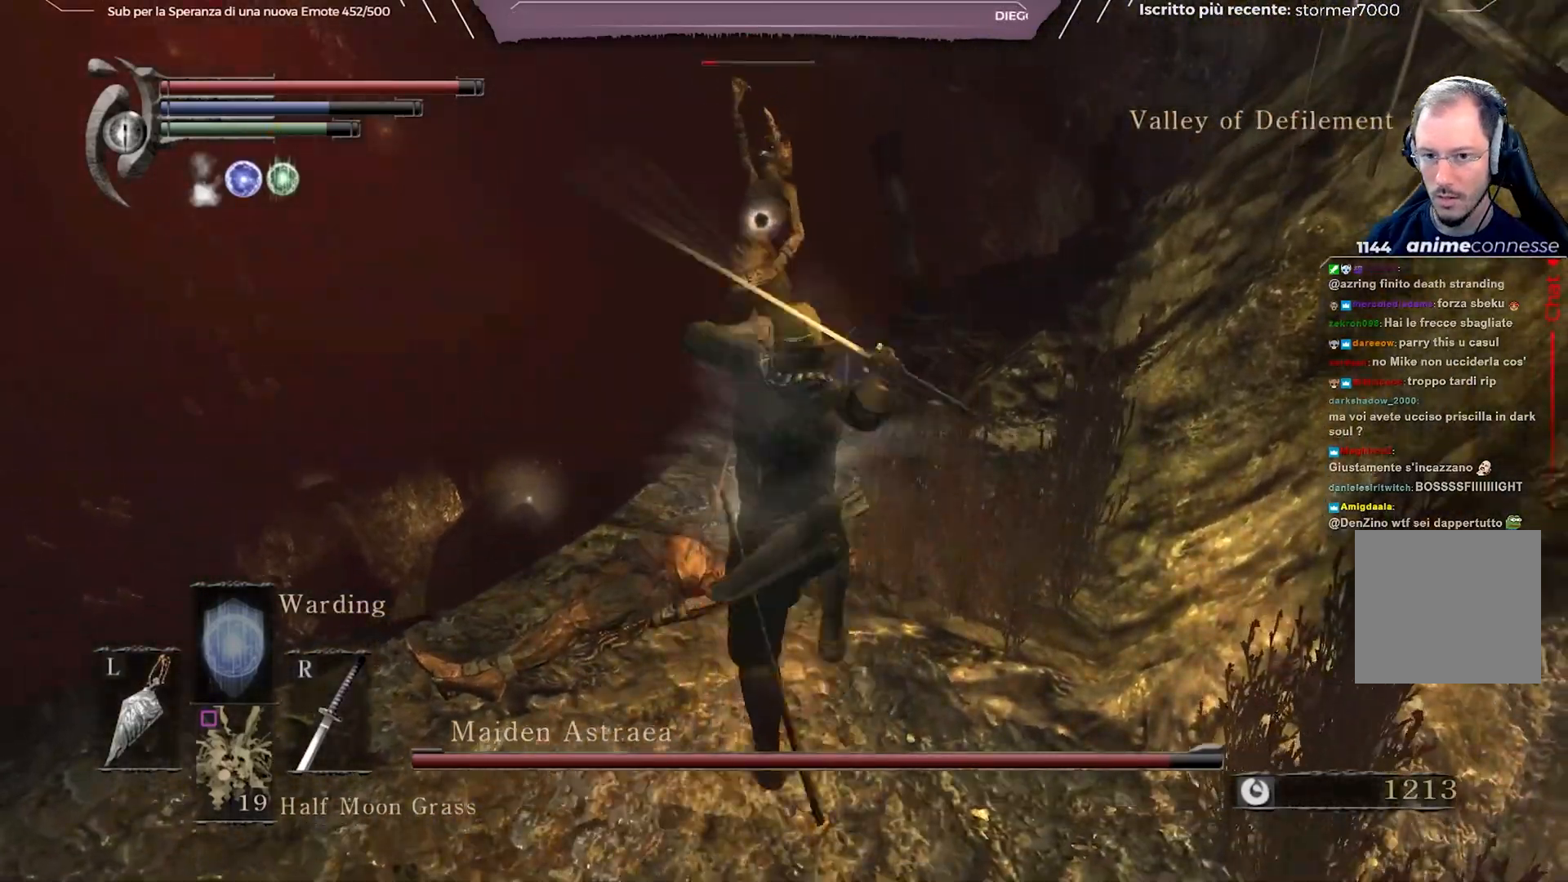
{"buttons": ["L2"], "left_stick": "down", "right_stick": "center", "events": [[183, "left_stick", "down"], [317, "right_stick", "right"], [483, "right_stick", "center"], [500, "L2", "down"]]}
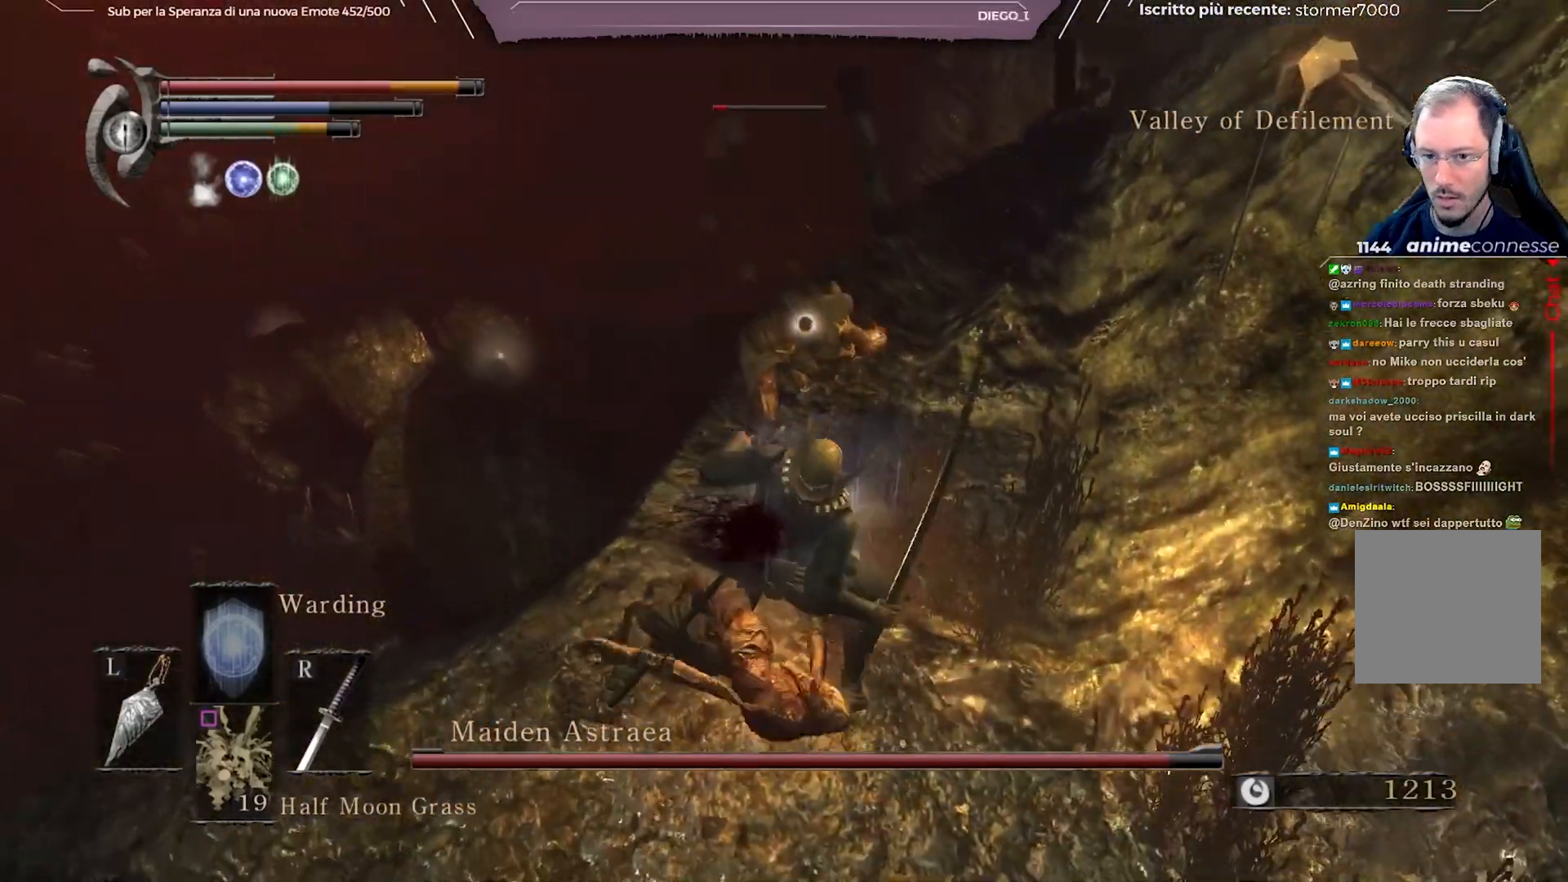
{"buttons": [], "left_stick": "down-right", "right_stick": "center", "events": [[67, "L2", "up"], [500, "left_stick", "down-right"]]}
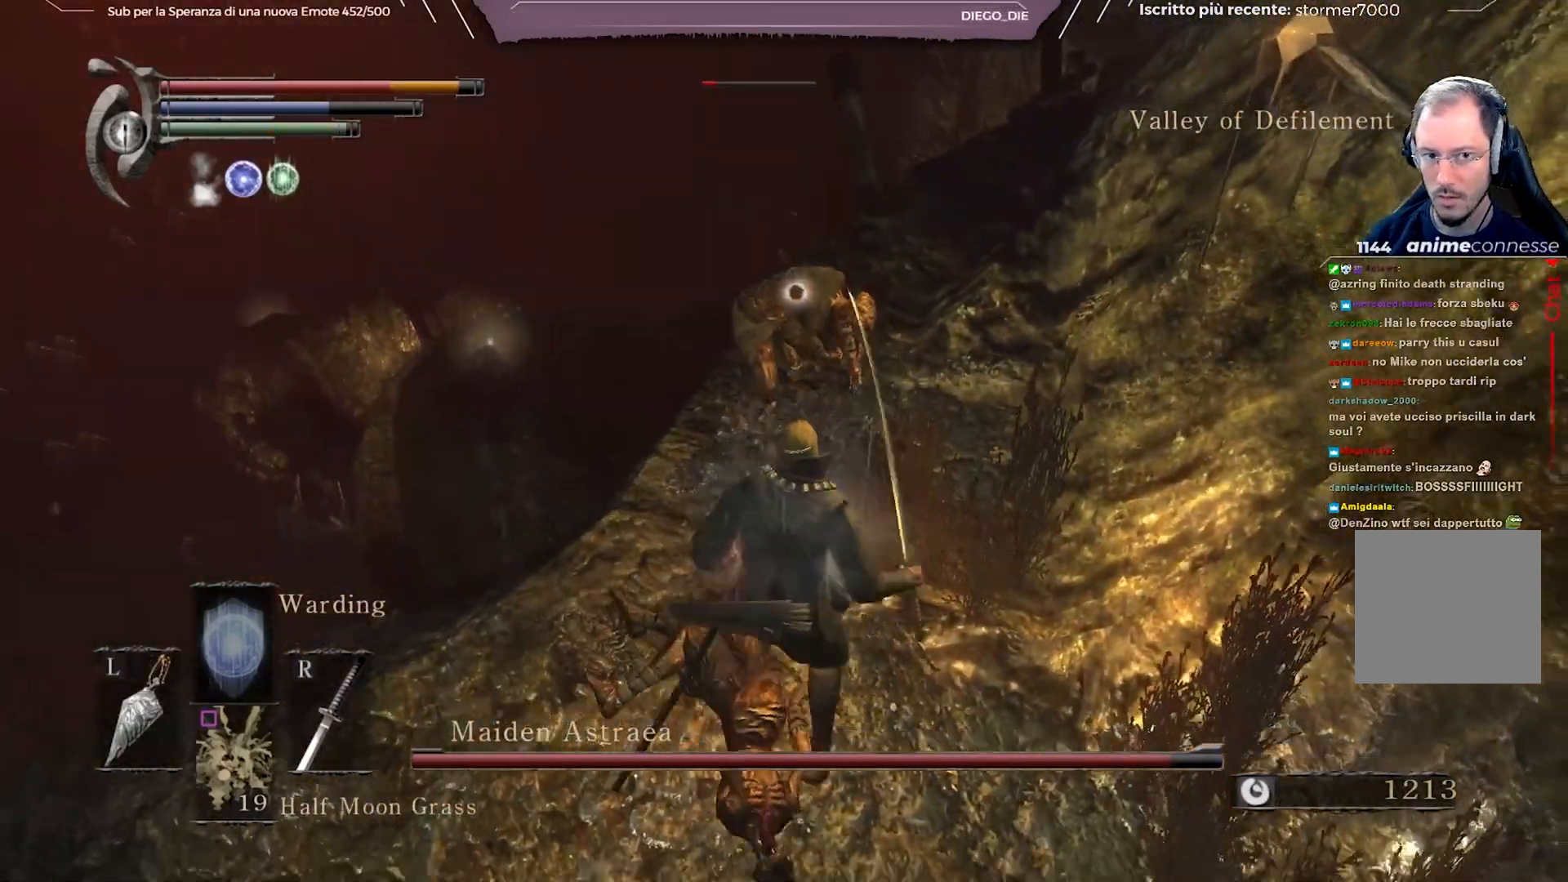
{"buttons": [], "left_stick": "center", "right_stick": "center", "events": [[200, "left_stick", "center"], [300, "R1", "down"], [433, "R1", "up"]]}
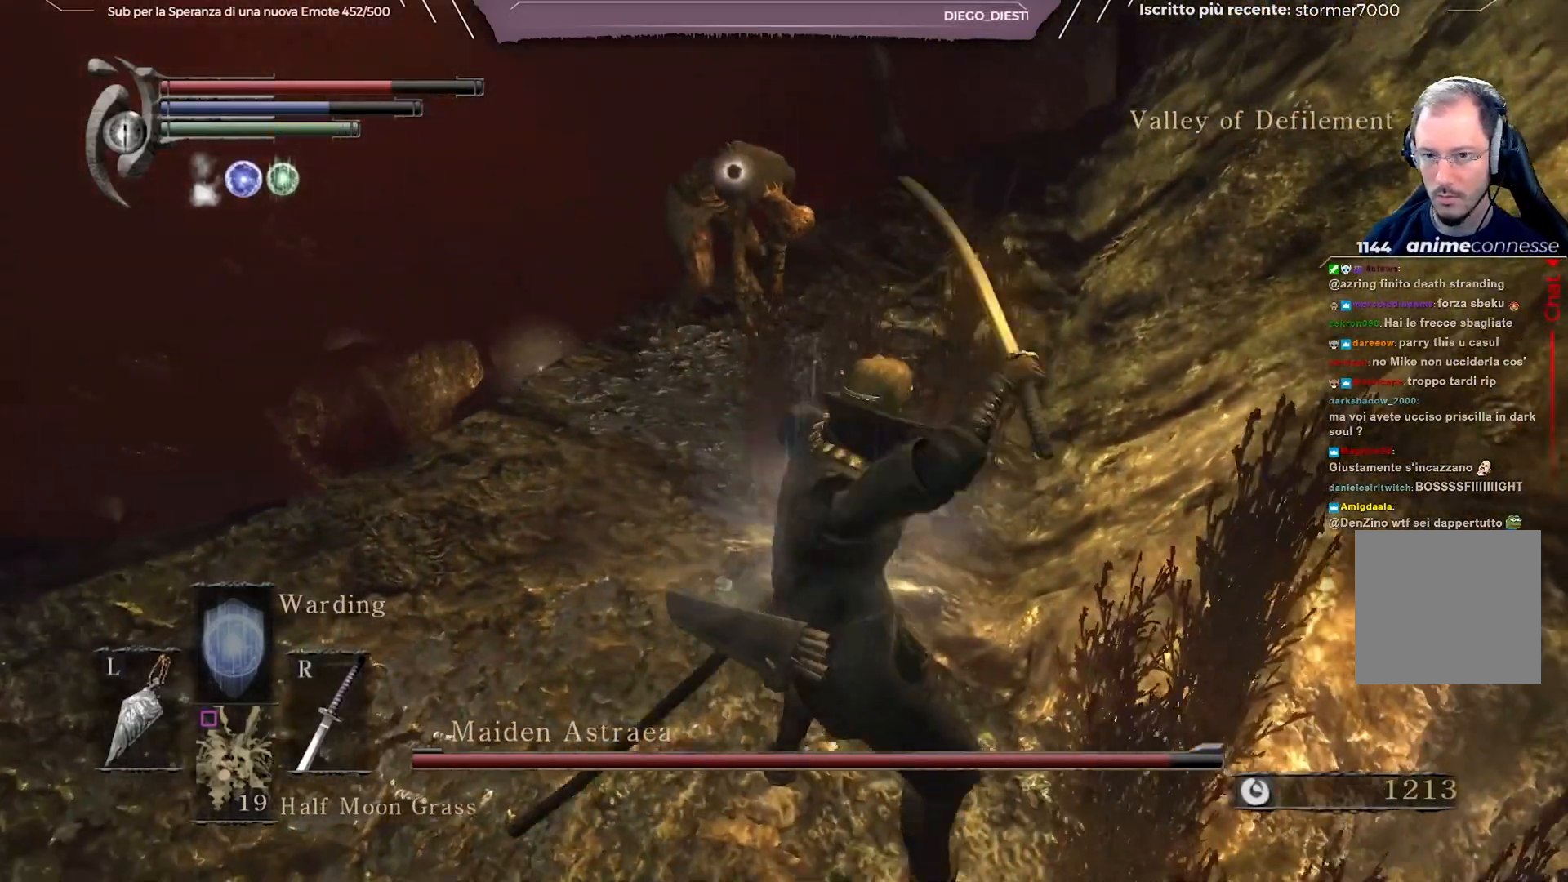
{"buttons": [], "left_stick": "center", "right_stick": "center", "events": []}
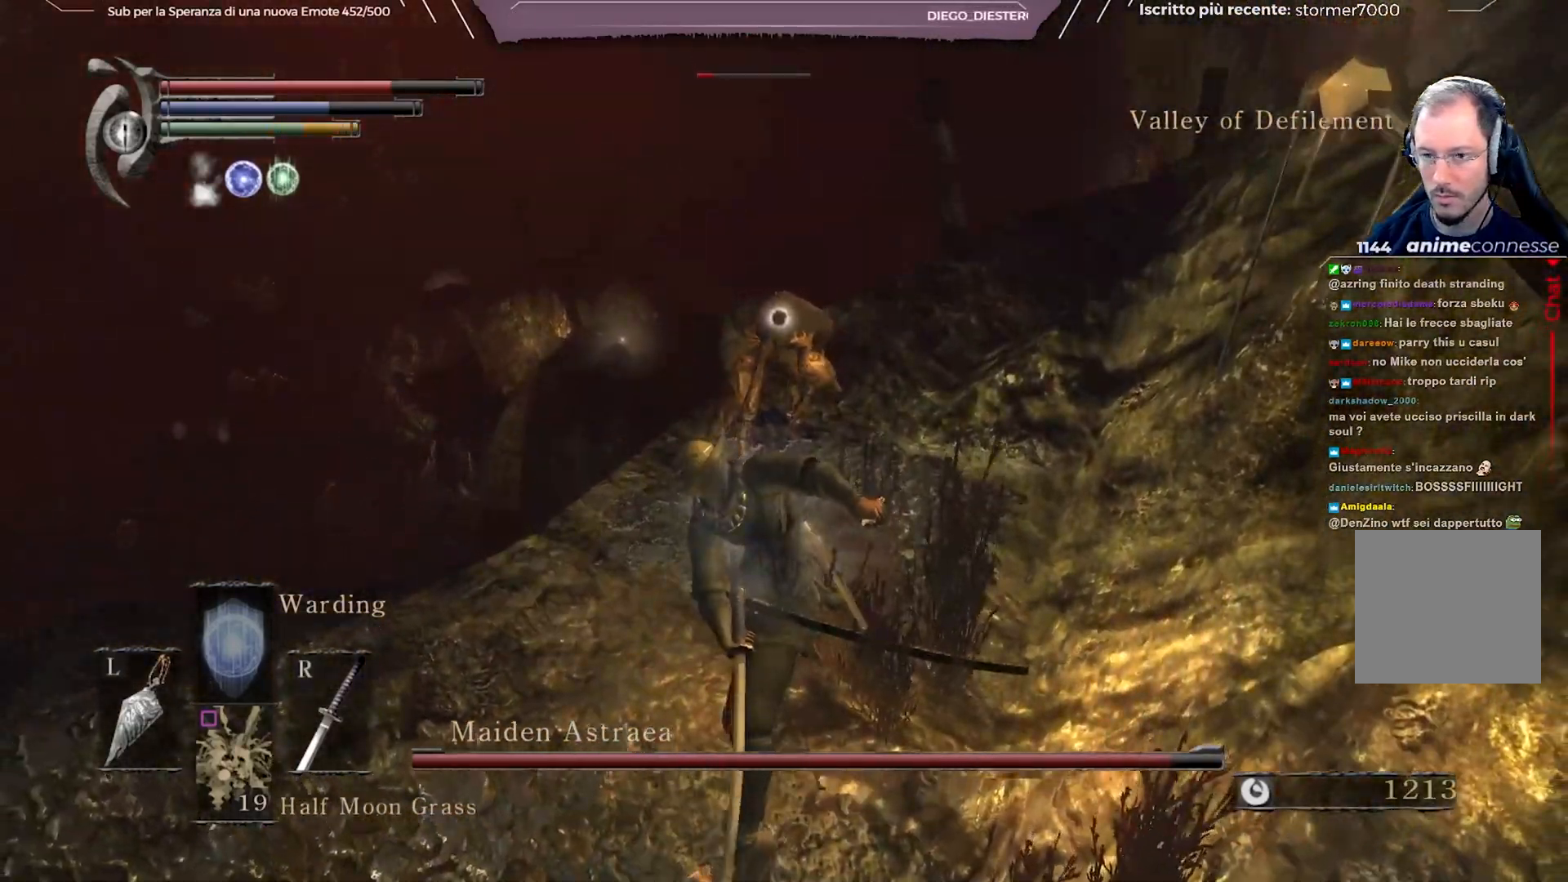
{"buttons": [], "left_stick": "center", "right_stick": "center", "events": [[283, "R1", "down"], [350, "R1", "up"]]}
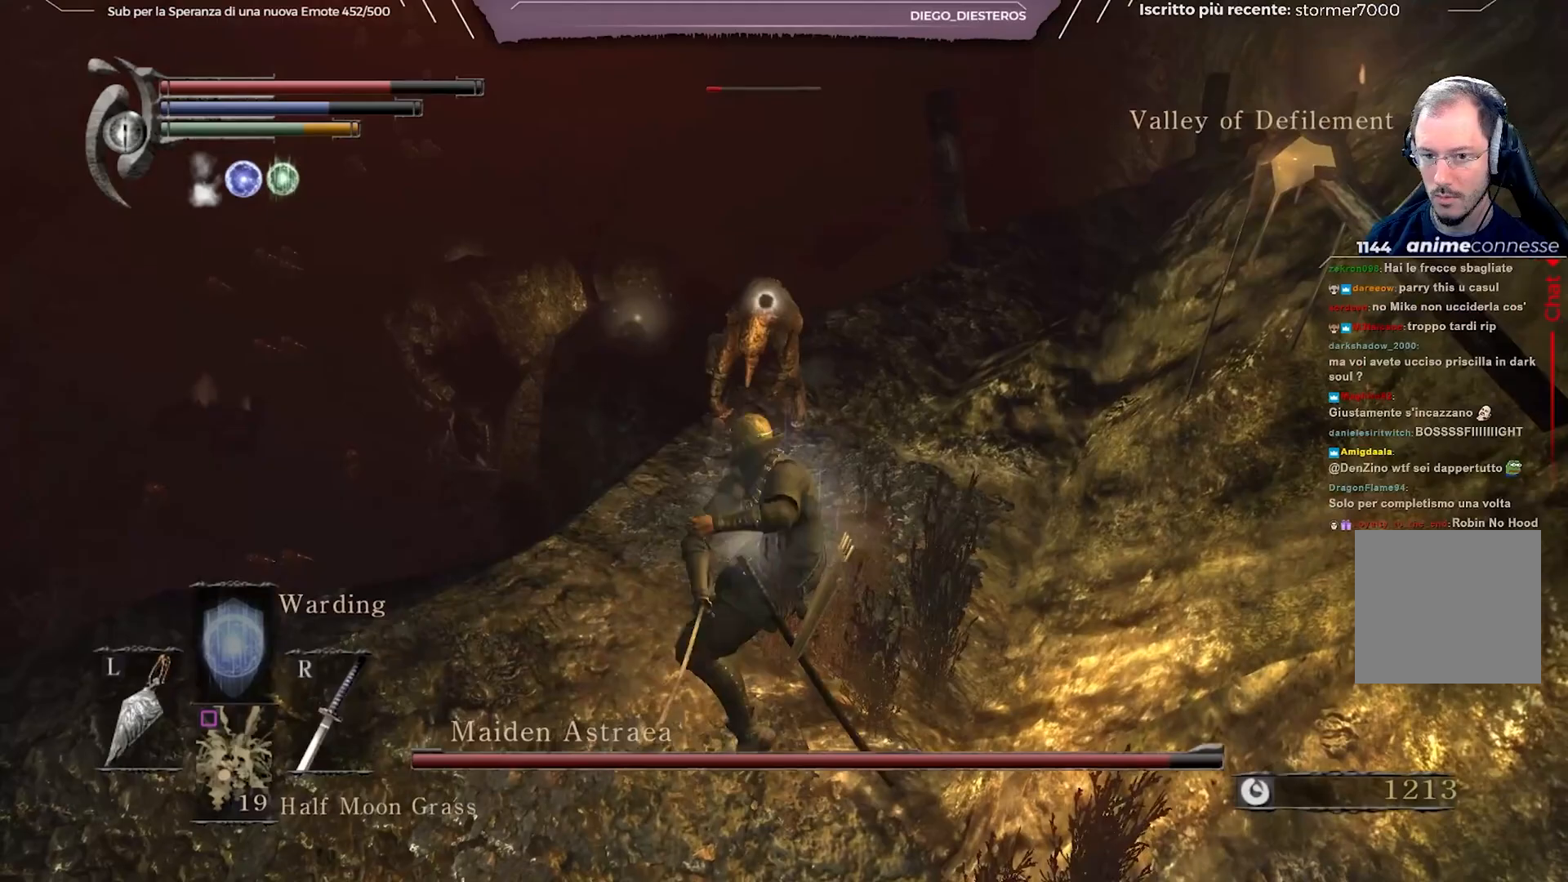
{"buttons": [], "left_stick": "center", "right_stick": "center", "events": []}
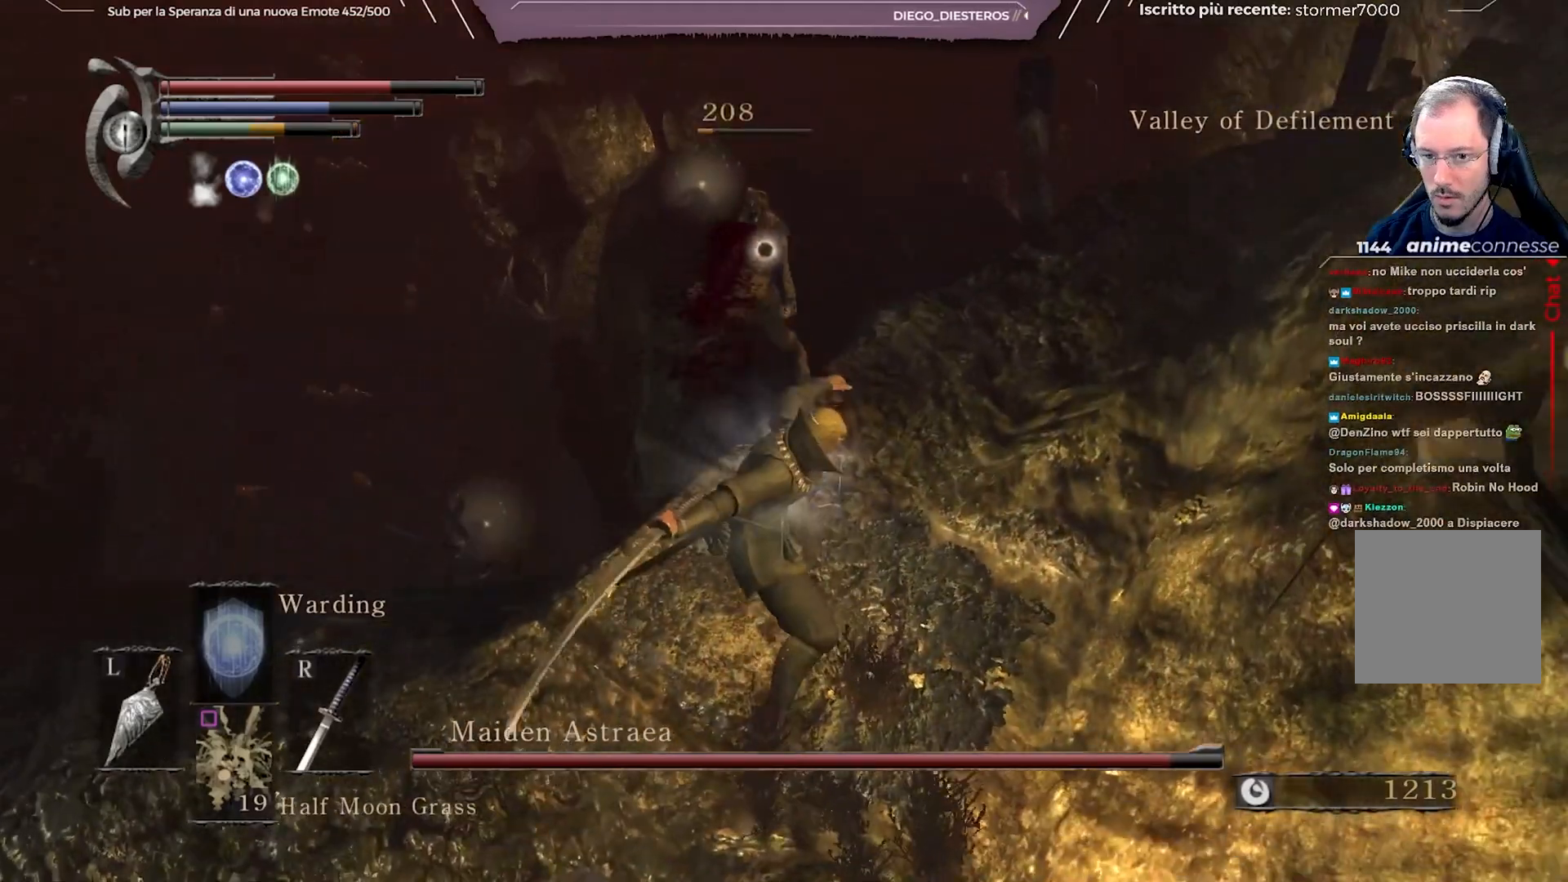
{"buttons": [], "left_stick": "down-right", "right_stick": "right", "events": [[267, "R3", "down"], [283, "right_stick", "right"], [333, "left_stick", "down-right"], [350, "R3", "up"]]}
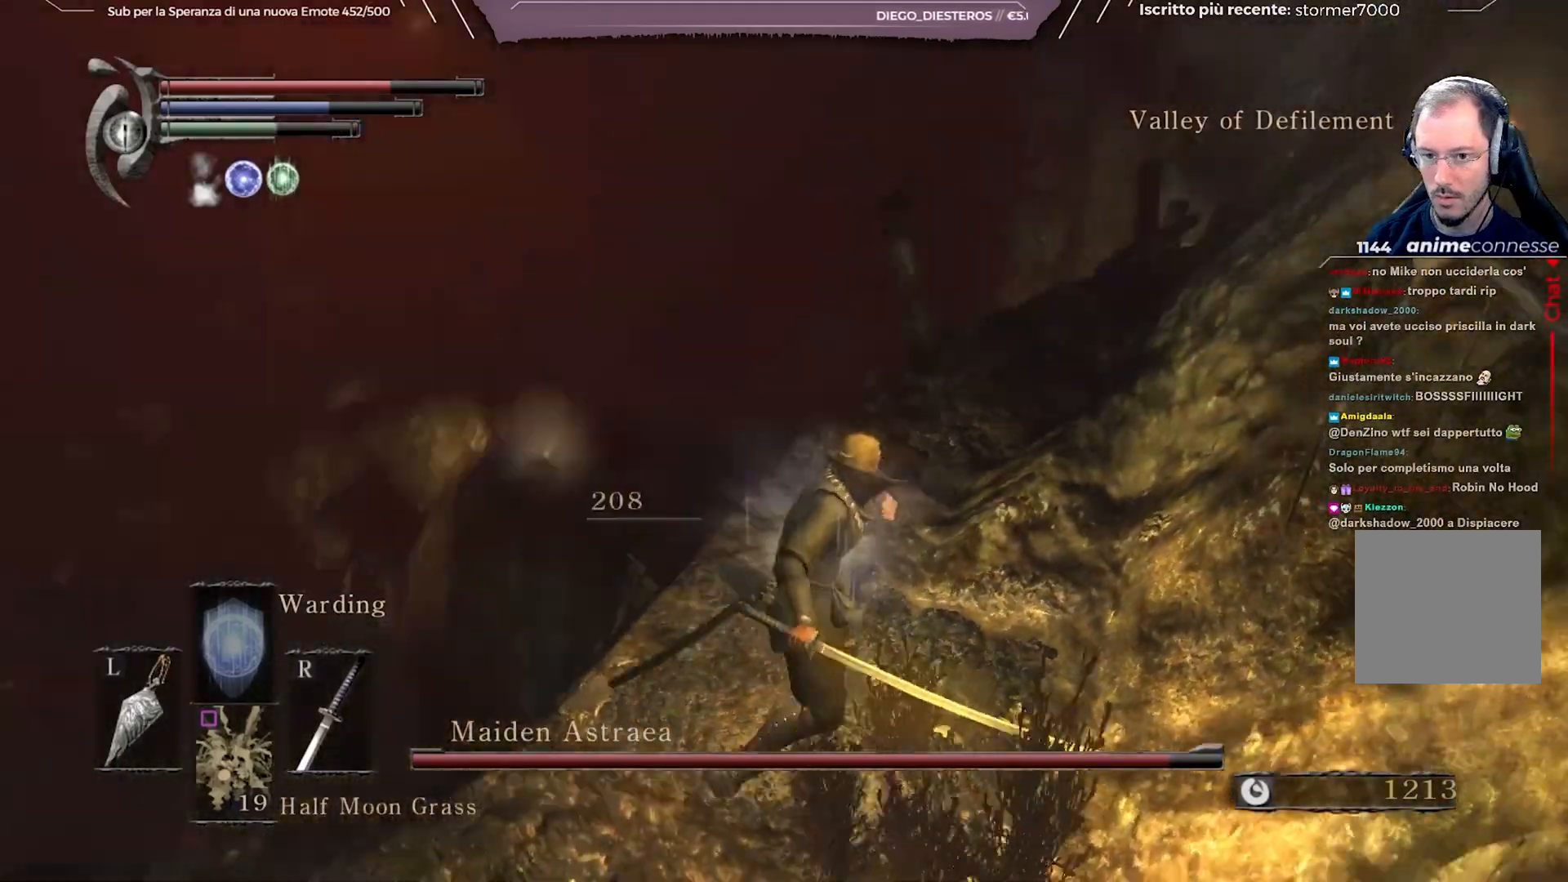
{"buttons": [], "left_stick": "down-right", "right_stick": "center", "events": [[117, "right_stick", "center"], [200, "right_stick", "up-right"], [367, "right_stick", "center"]]}
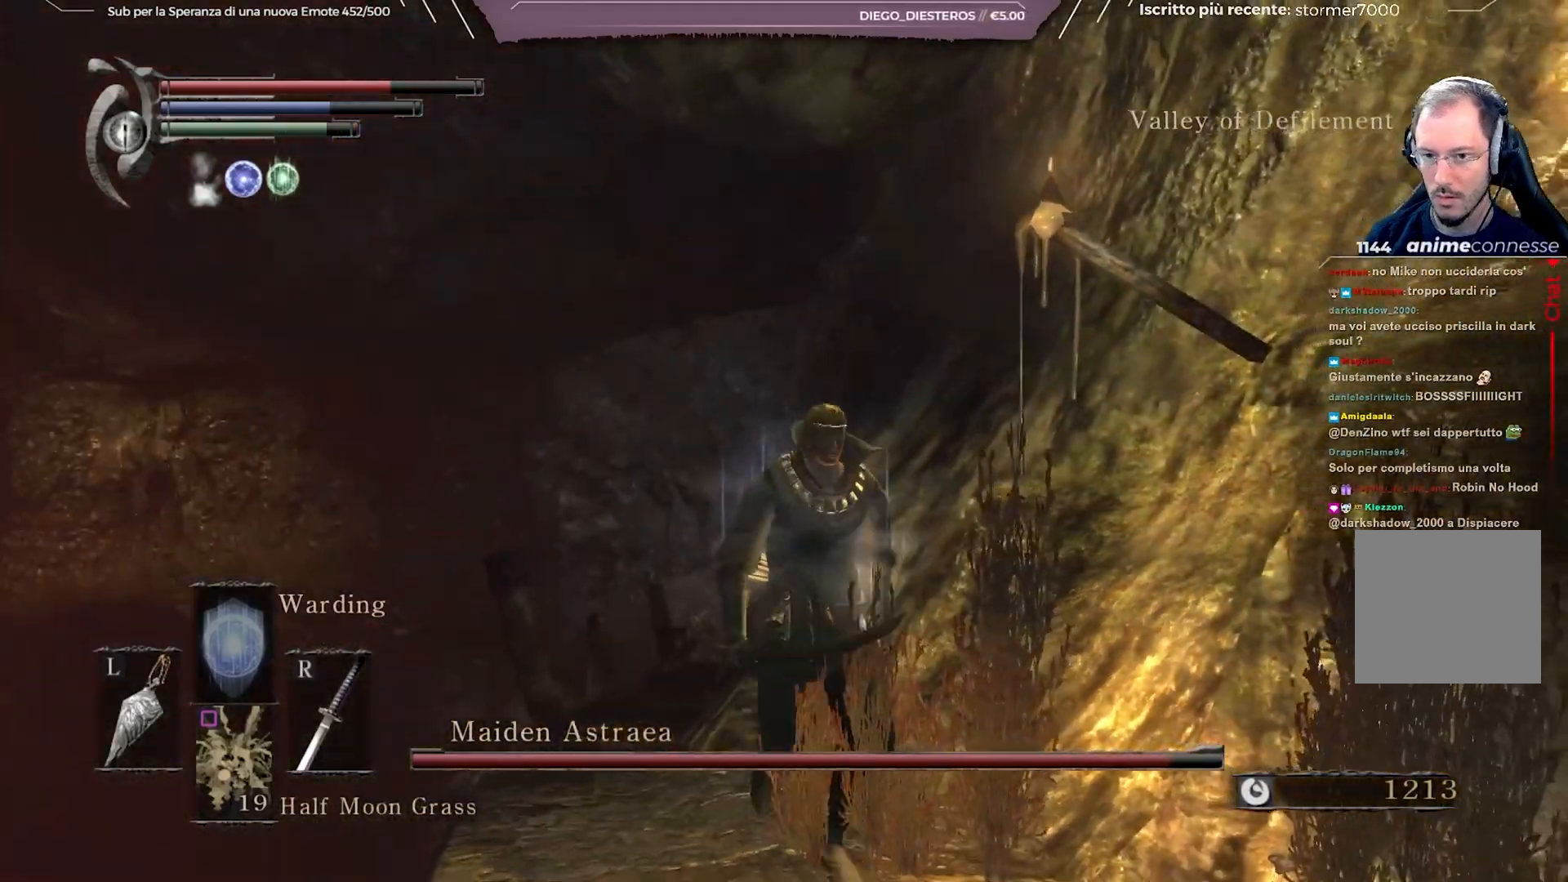
{"buttons": [], "left_stick": "center", "right_stick": "center", "events": [[33, "right_stick", "down"], [183, "right_stick", "center"], [300, "left_stick", "center"]]}
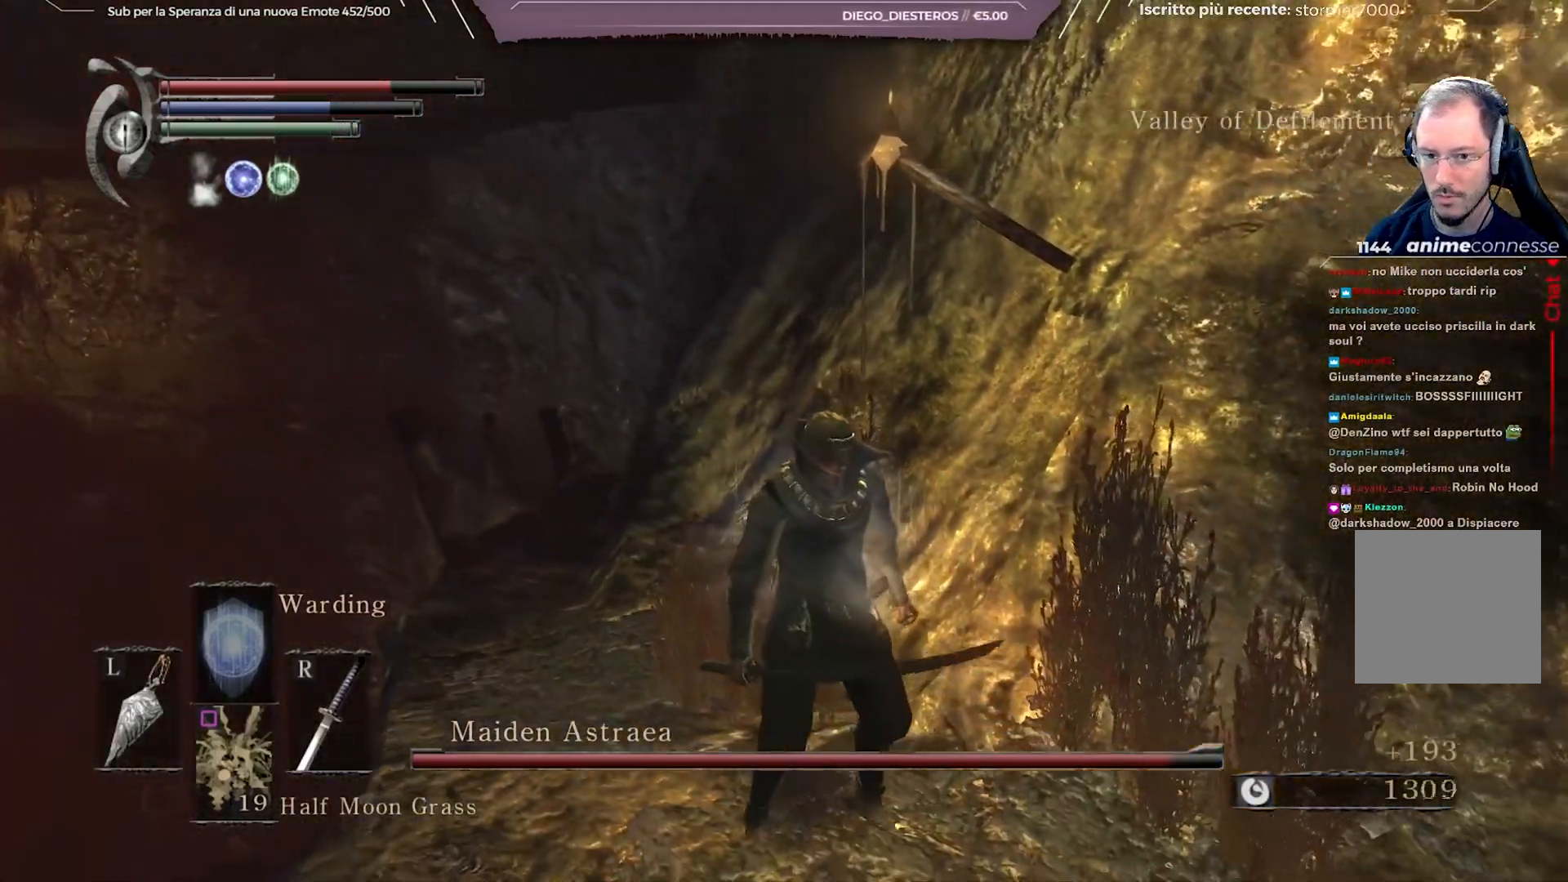
{"buttons": [], "left_stick": "center", "right_stick": "center", "events": [[167, "left_stick", "down-right"], [467, "left_stick", "center"]]}
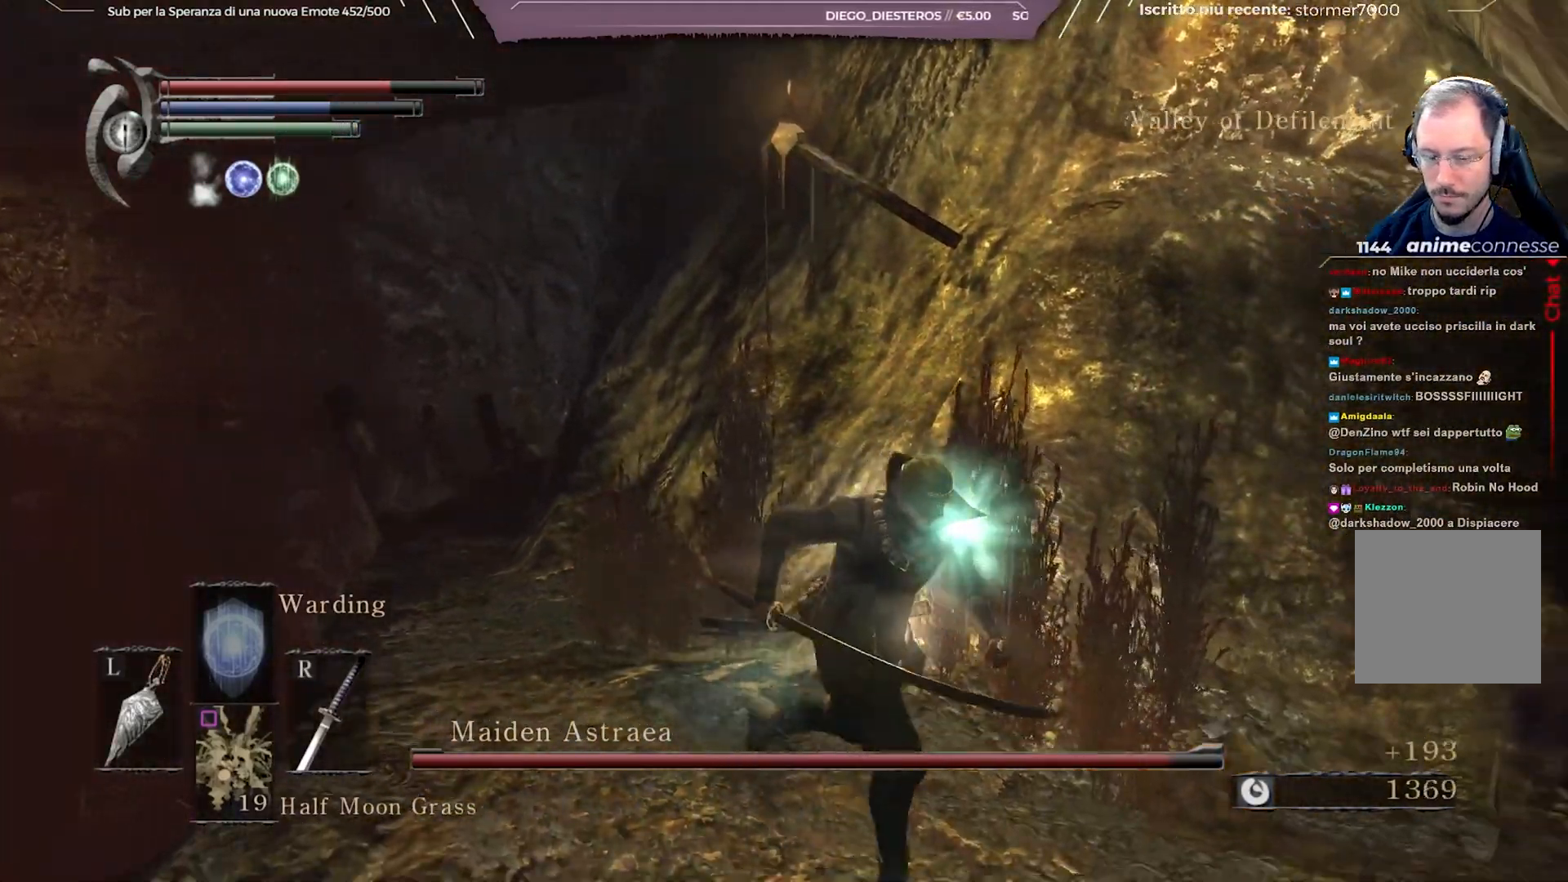
{"buttons": [], "left_stick": "center", "right_stick": "left", "events": [[83, "X", "down"], [150, "X", "up"], [217, "X", "down"], [300, "X", "up"], [467, "right_stick", "left"]]}
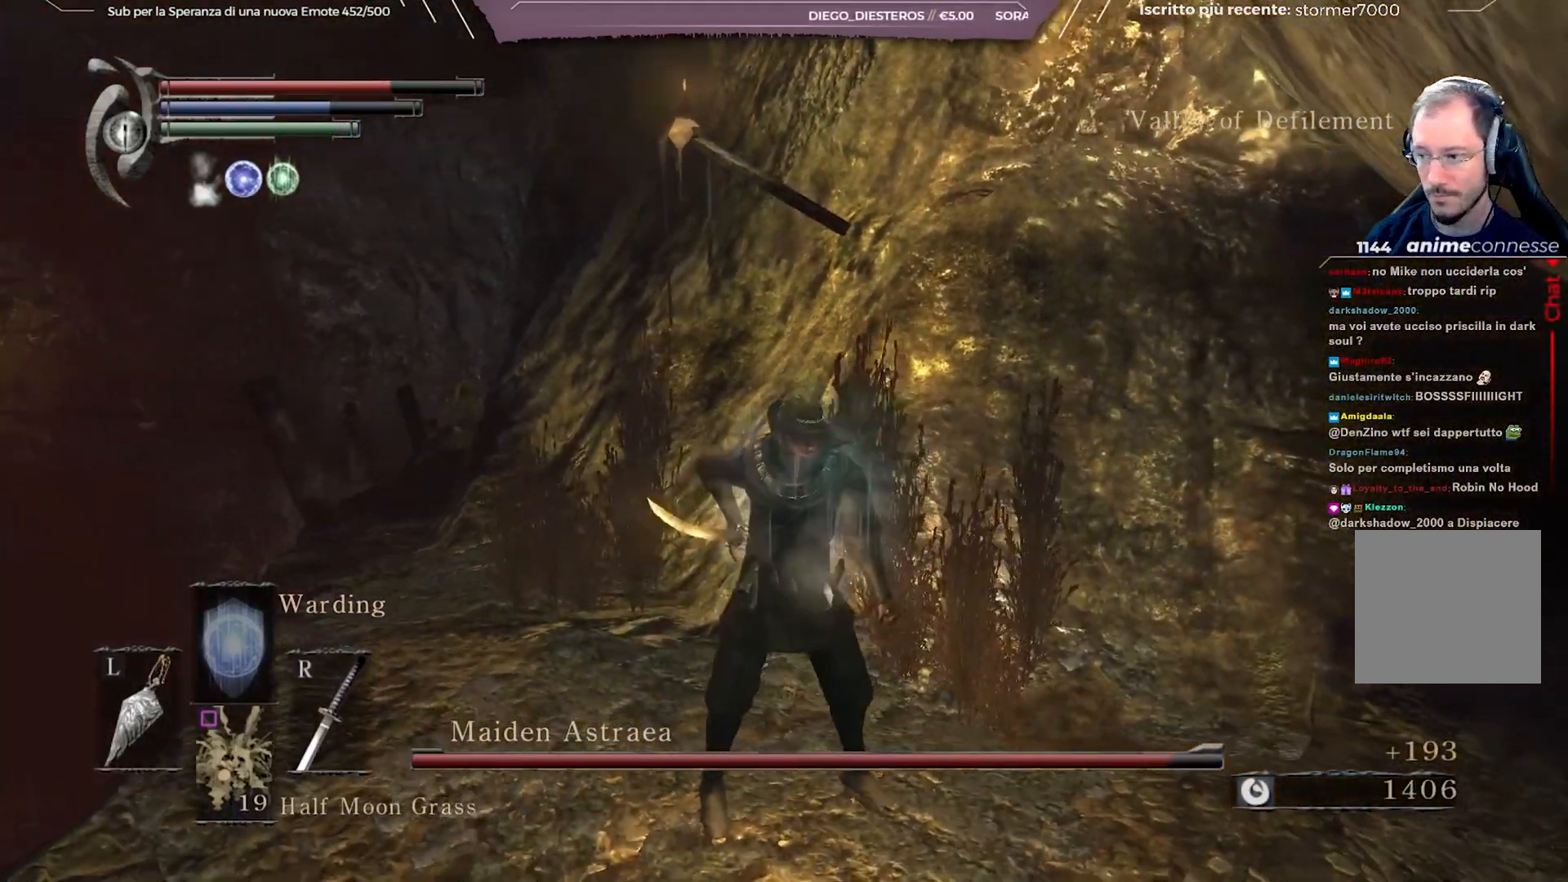
{"buttons": [], "left_stick": "center", "right_stick": "center"}
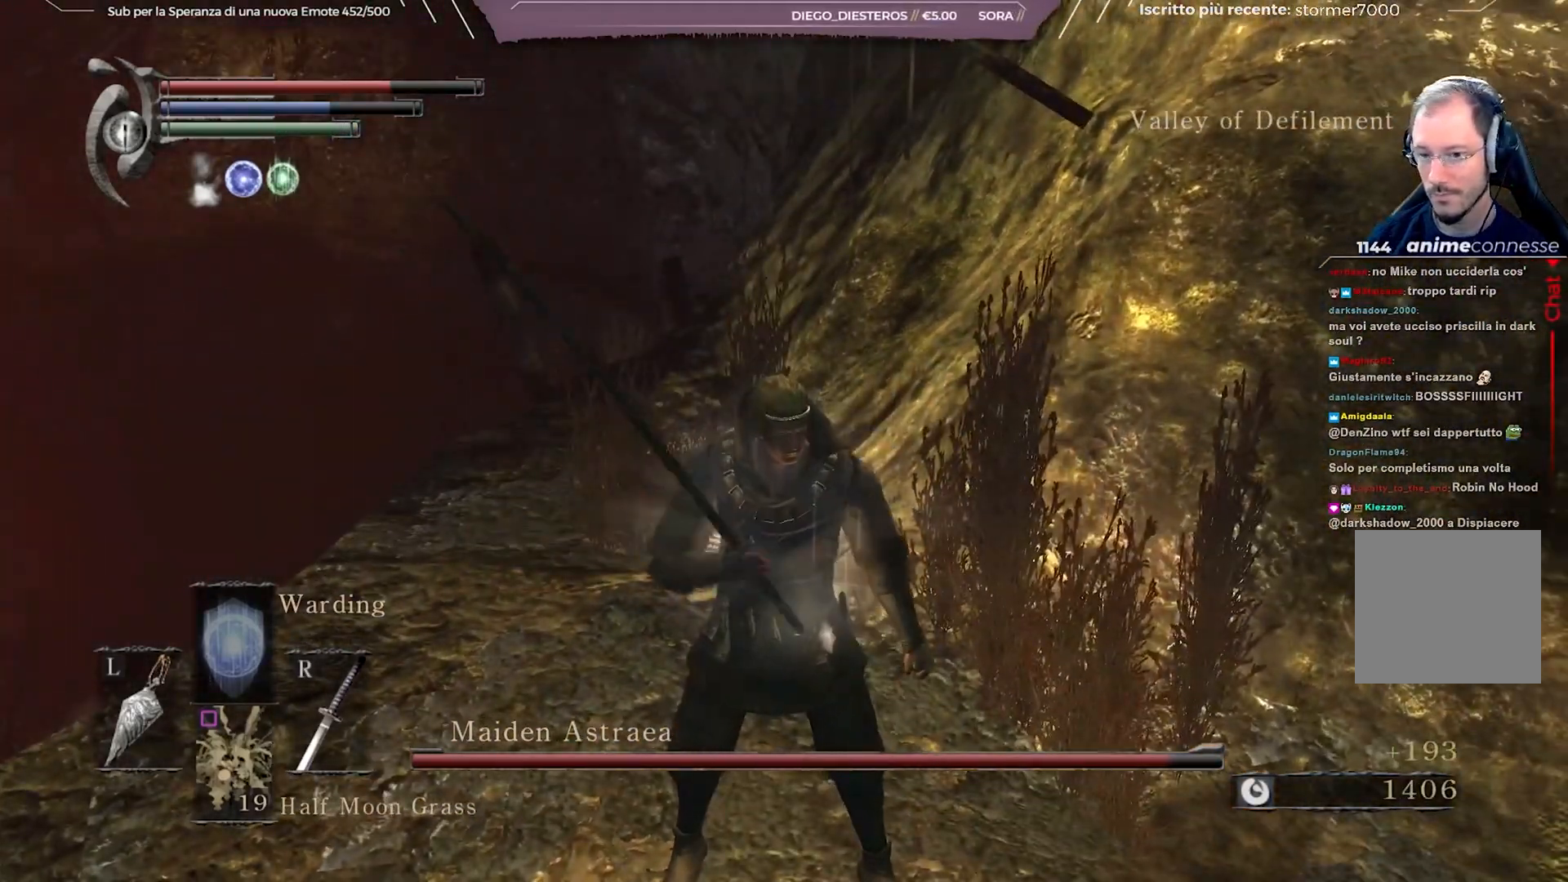
{"buttons": [], "left_stick": "center", "right_stick": "down-left", "events": [[483, "right_stick", "down-left"]]}
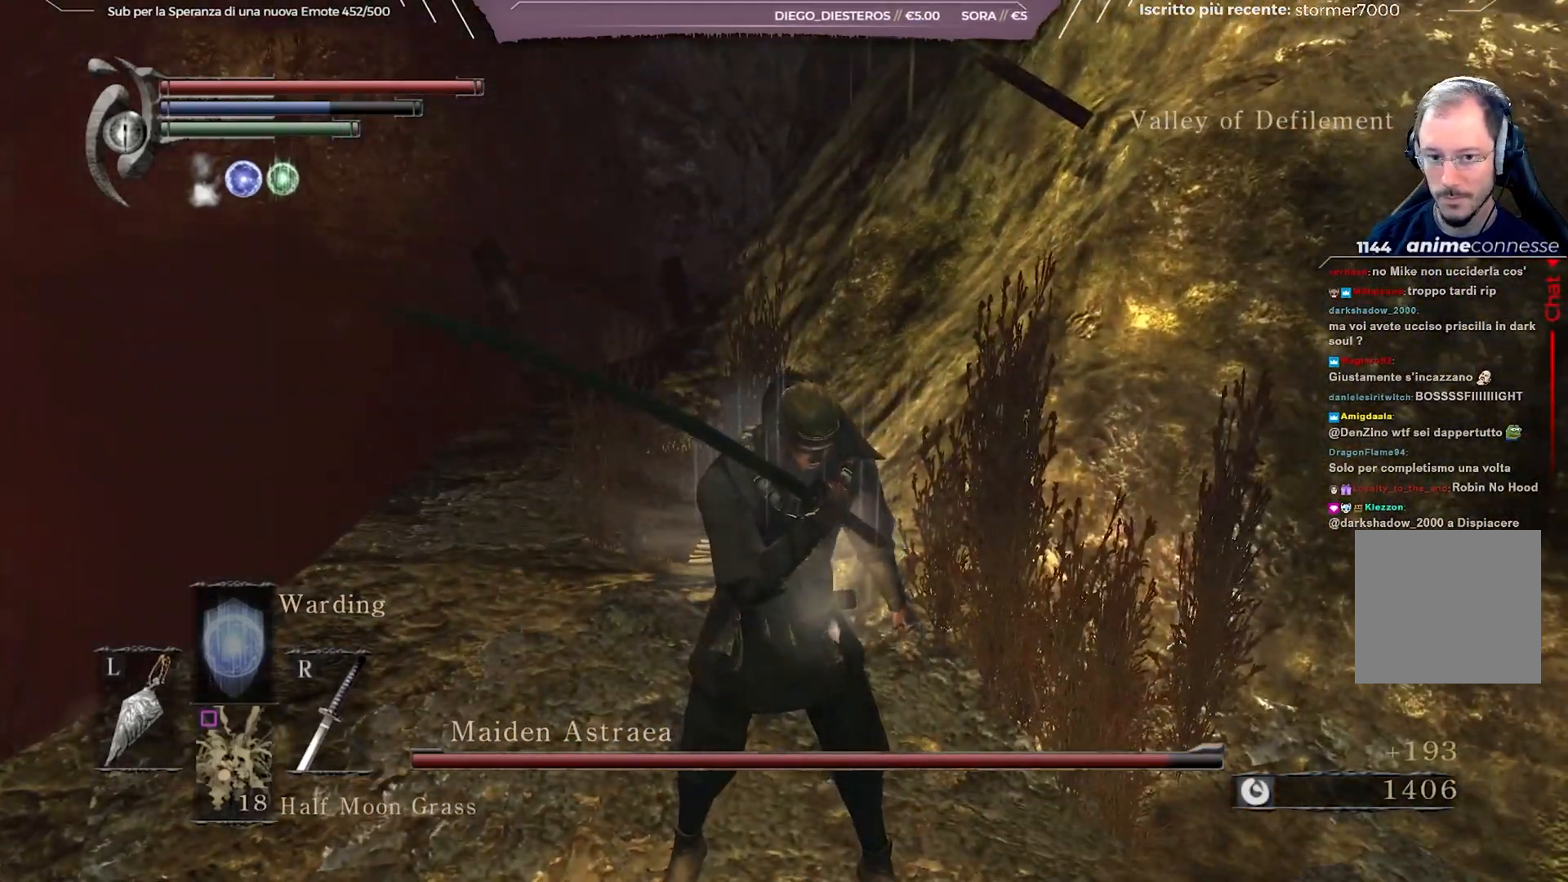
{"buttons": [], "left_stick": "up", "right_stick": "center", "events": [[17, "left_stick", "up-left"], [133, "right_stick", "center"], [150, "left_stick", "up"]]}
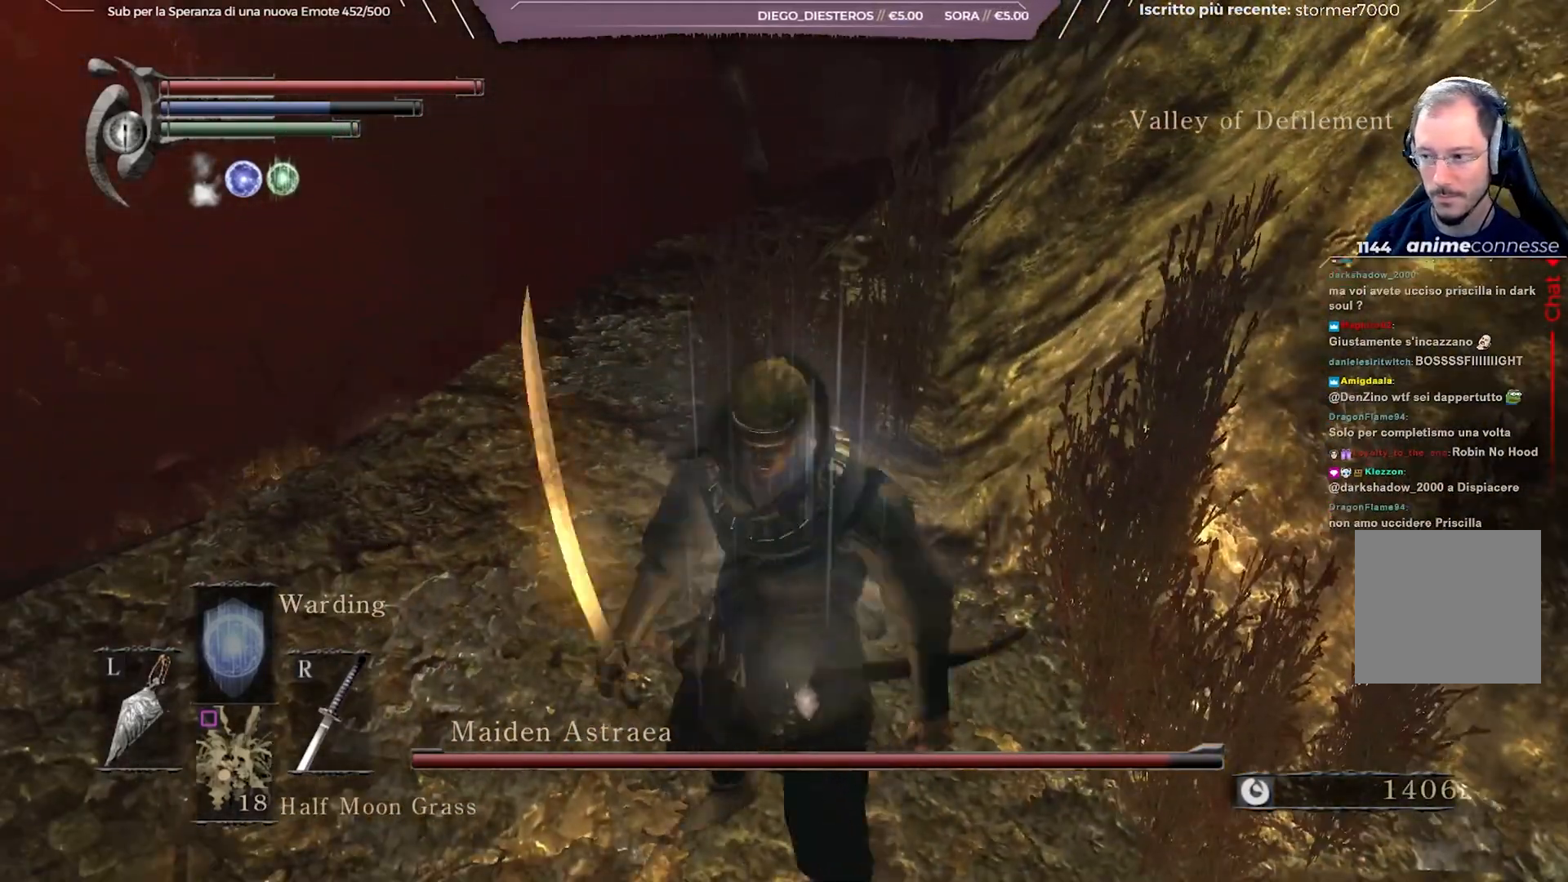
{"buttons": [], "left_stick": "up", "right_stick": "right", "events": [[450, "right_stick", "right"]]}
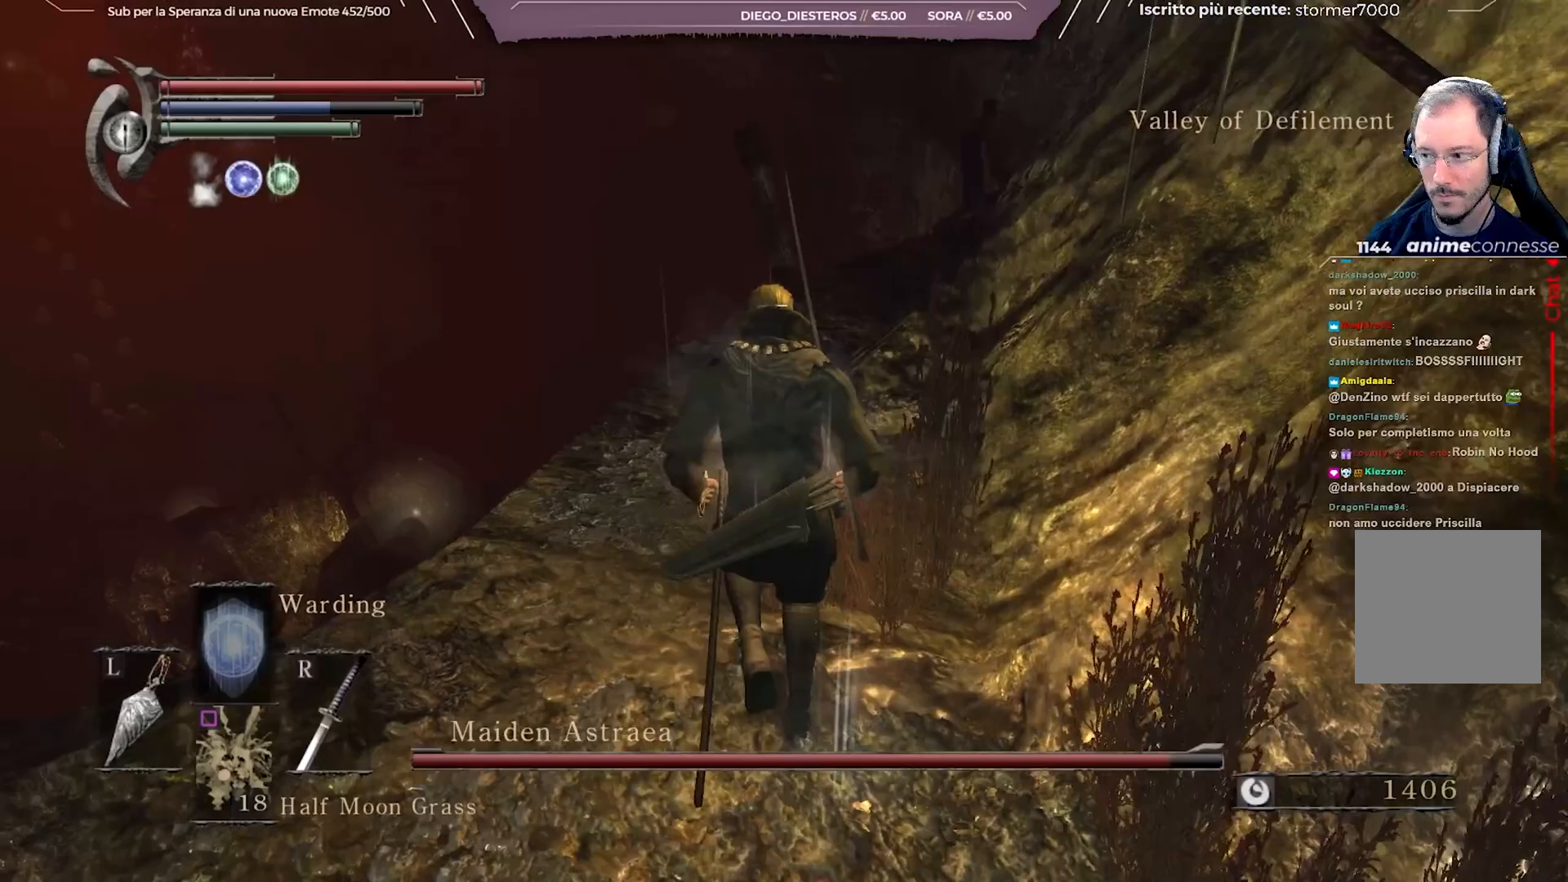
{"buttons": [], "left_stick": "up", "right_stick": "down-right", "events": [[283, "right_stick", "down-right"]]}
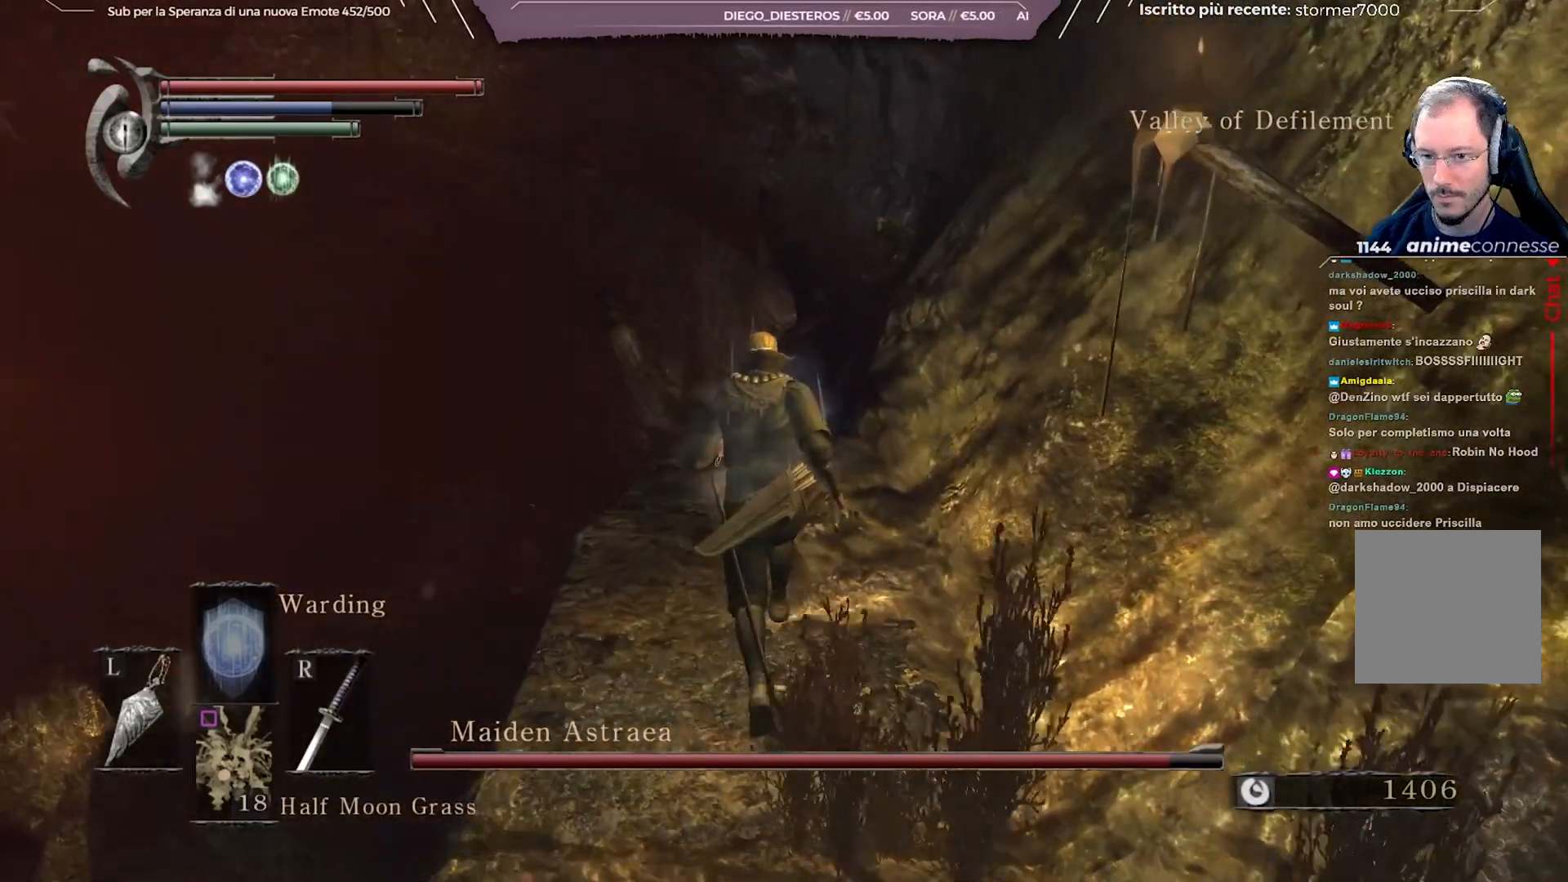
{"buttons": [], "left_stick": "up", "right_stick": "center", "events": [[133, "right_stick", "center"], [267, "right_stick", "down-right"], [450, "right_stick", "center"]]}
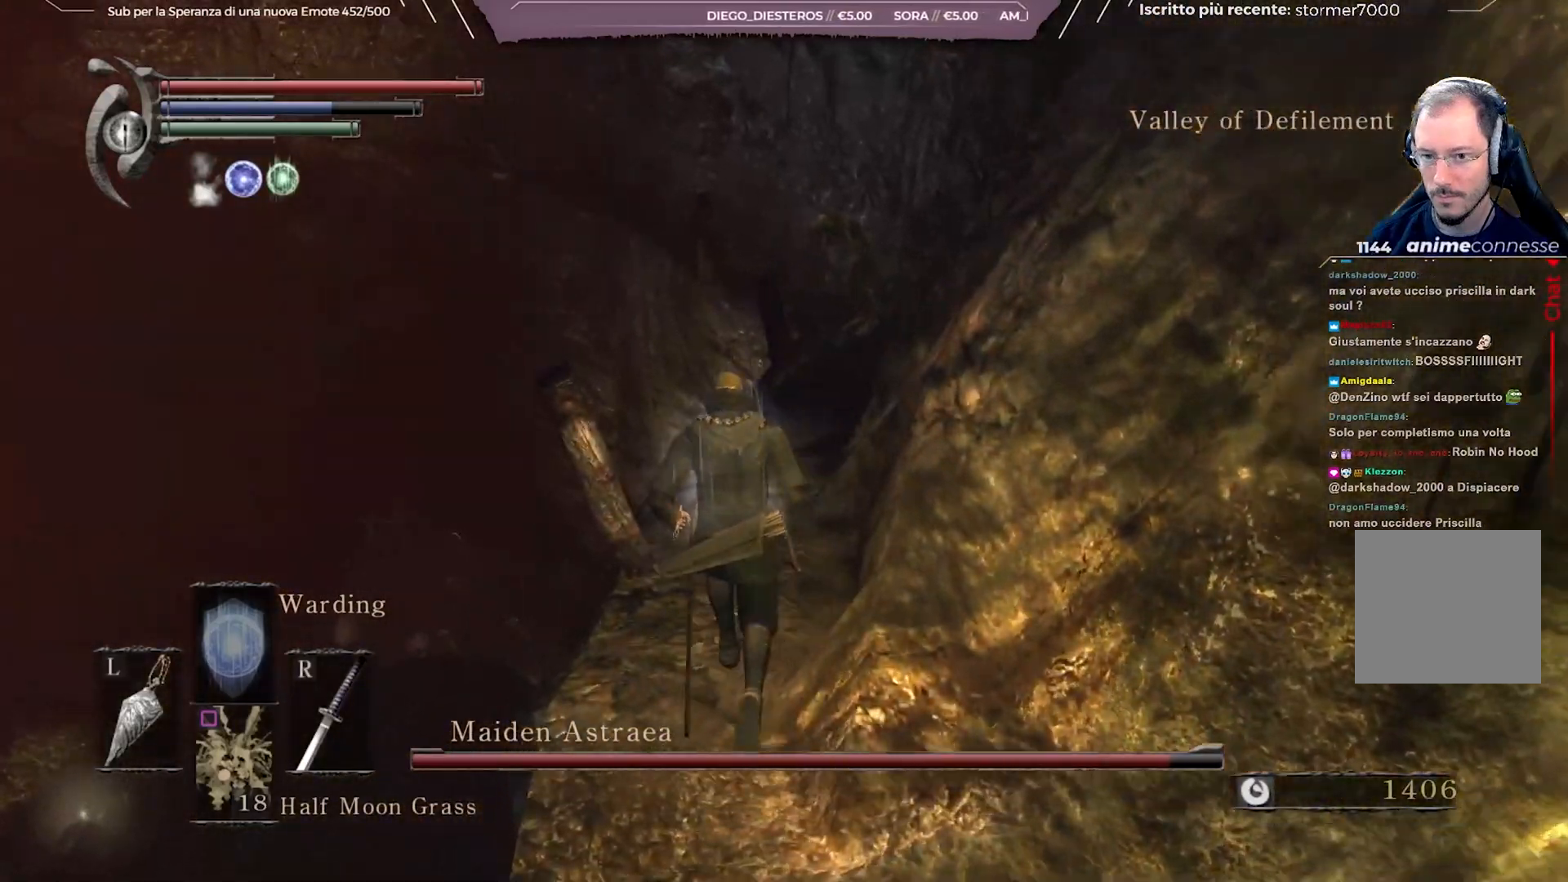
{"buttons": [], "left_stick": "center", "right_stick": "center", "events": [[67, "left_stick", "center"], [100, "R3", "down"], [167, "R3", "up"]]}